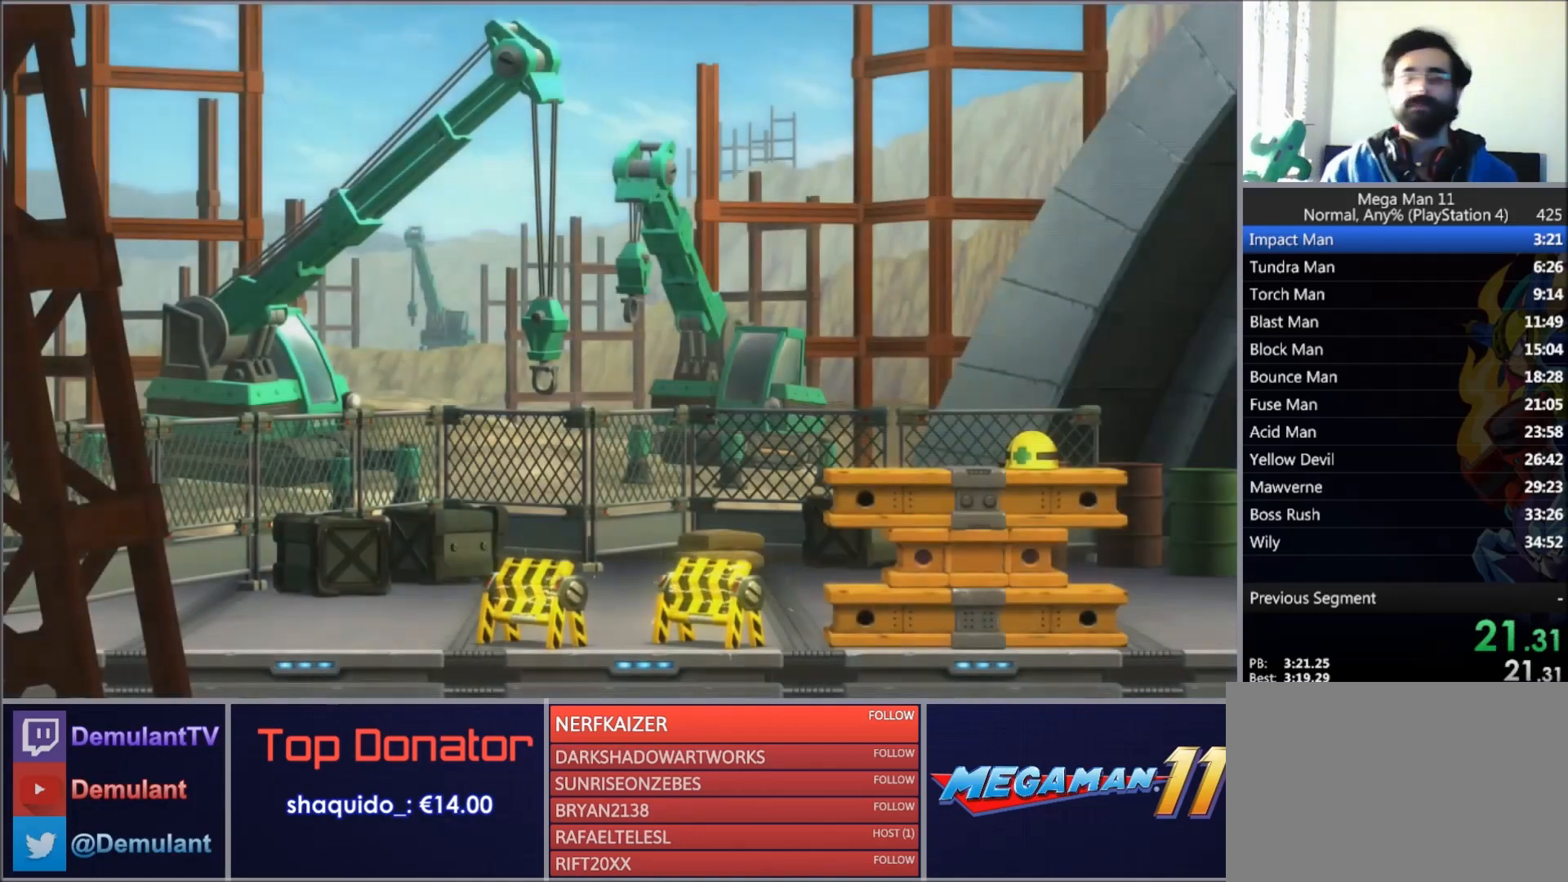
Gameplay with a controller (PlayStation layout); each line is a JSON object with the inputs held at the frame after it. "events" lists button and stick changes between this image and that frame as [ms after this image, input, new state], when the widget could be followed in between. Not read: L3 R3 TOUCHPAD left_stick.
{"buttons": ["DPAD_DOWN", "DPAD_RIGHT"], "right_stick": "center"}
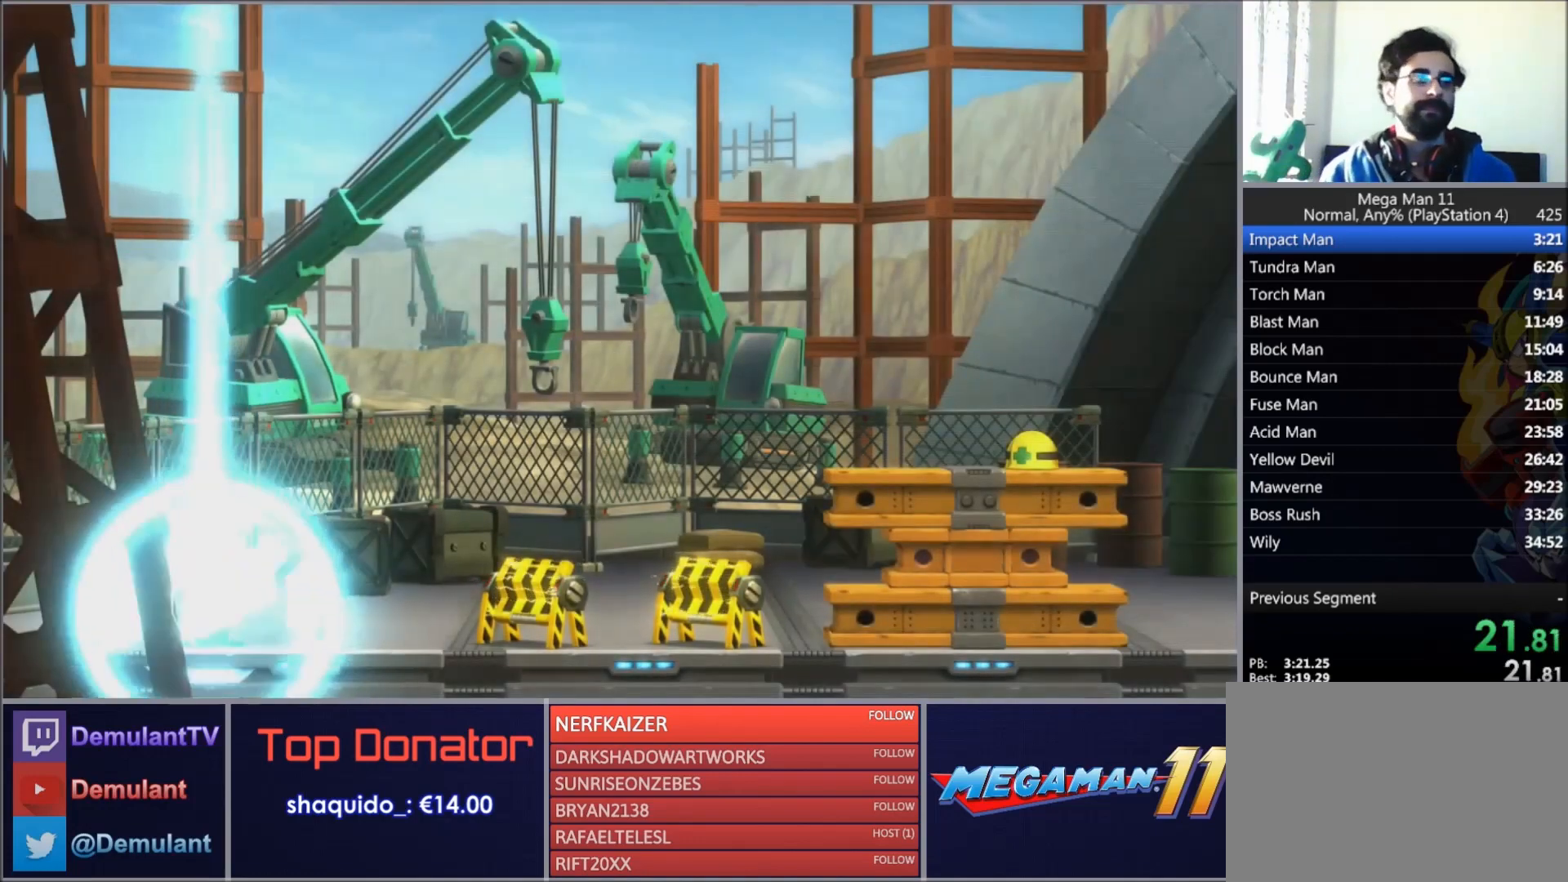
{"buttons": ["DPAD_RIGHT"], "right_stick": "center"}
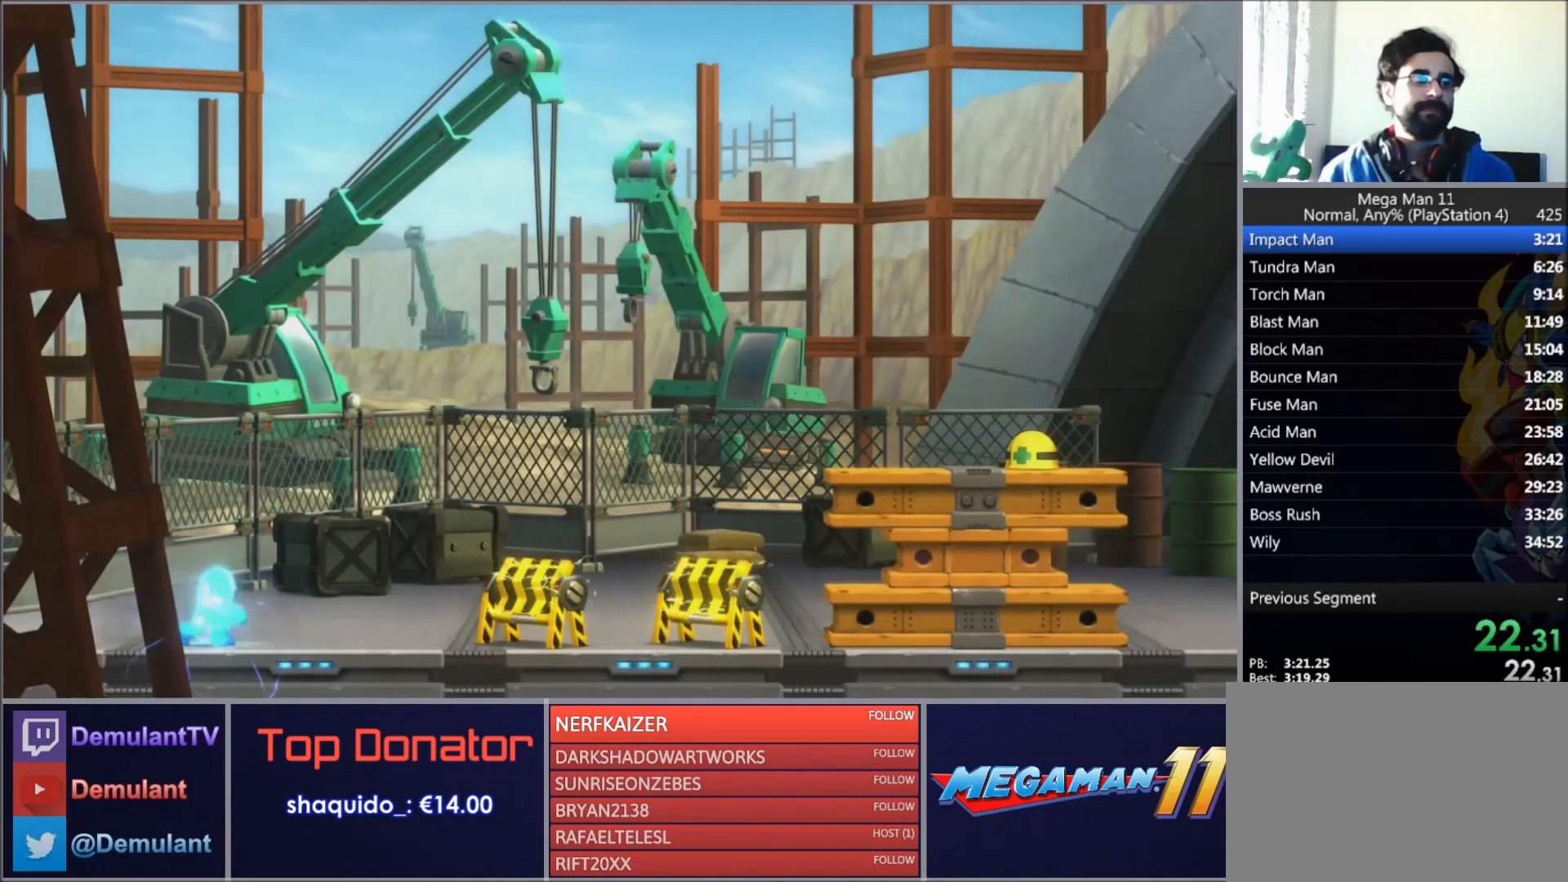
{"buttons": ["TRIANGLE", "DPAD_RIGHT"], "right_stick": "center", "events": [[67, "TRIANGLE", "down"]]}
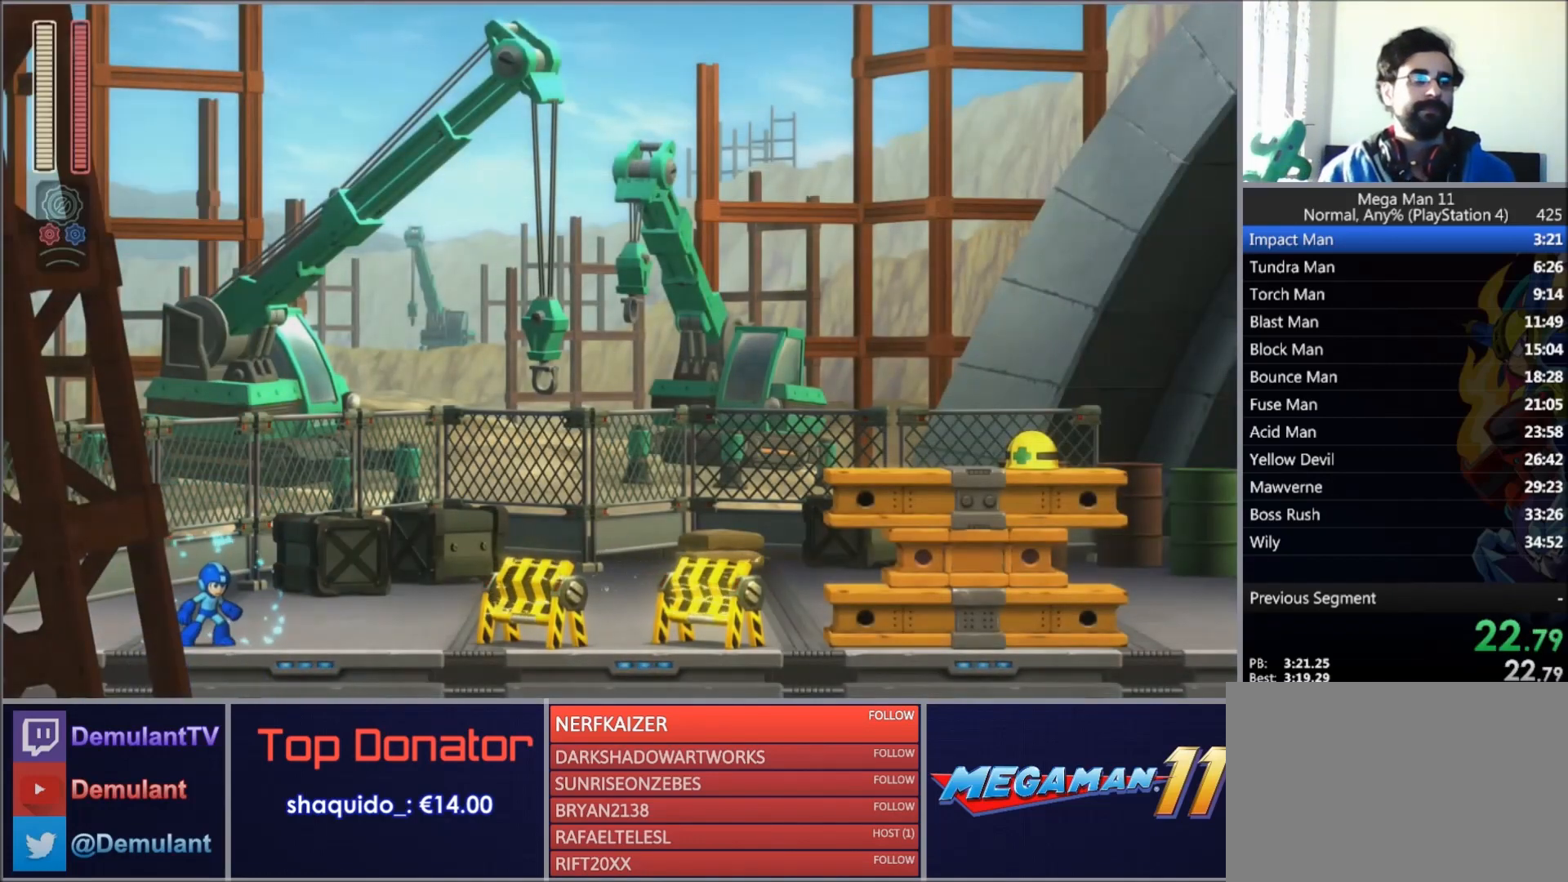
{"buttons": ["CIRCLE", "TRIANGLE", "DPAD_RIGHT"], "right_stick": "center", "events": [[501, "CIRCLE", "down"]]}
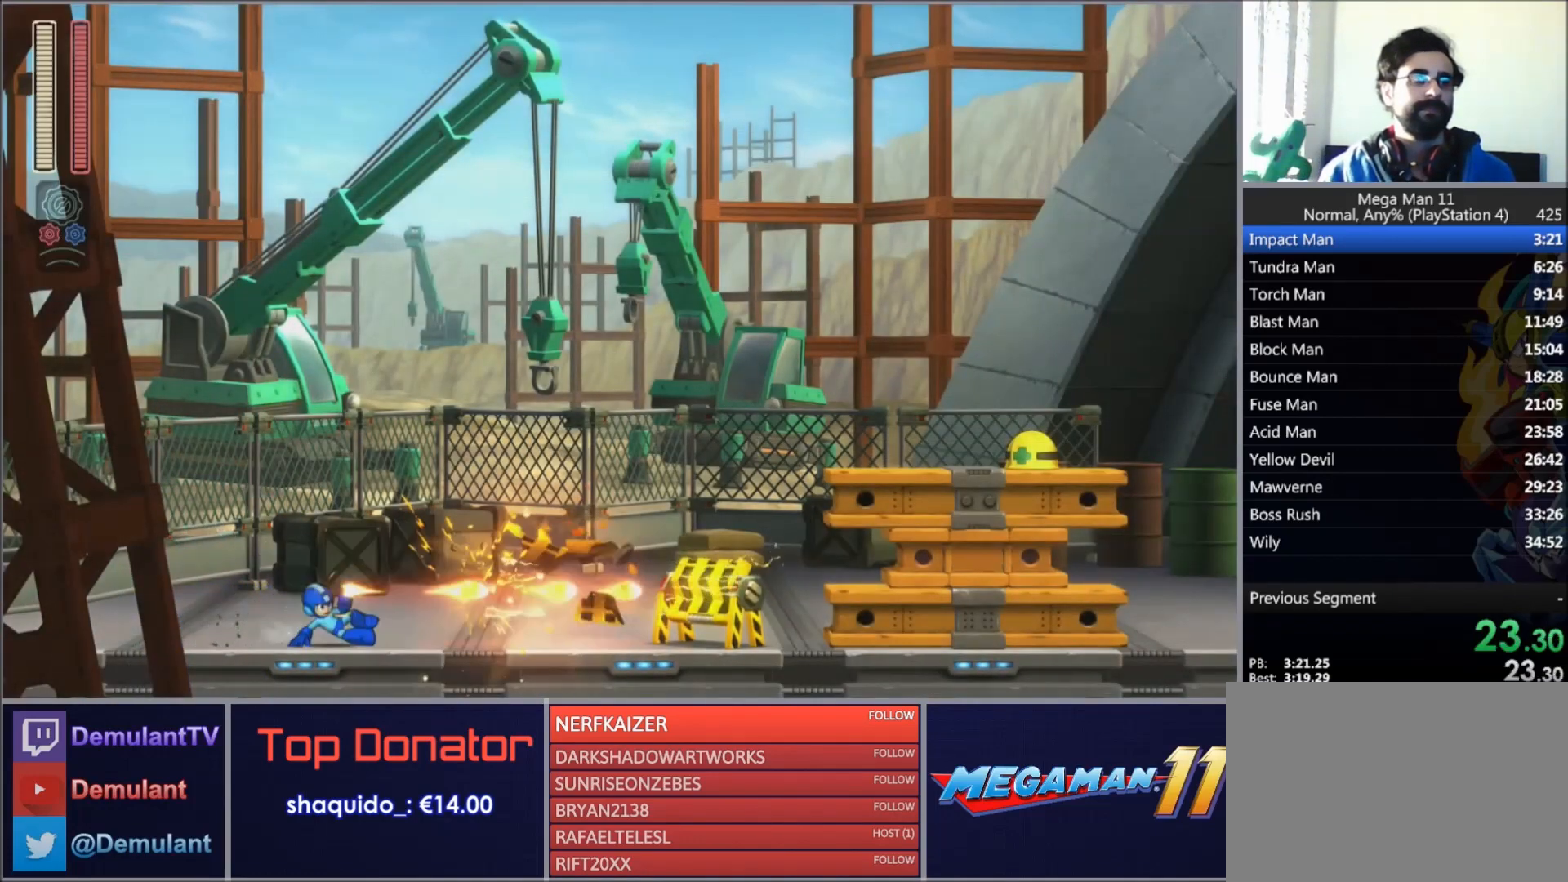
{"buttons": ["CIRCLE", "DPAD_RIGHT"], "right_stick": "center", "events": [[200, "TRIANGLE", "up"], [300, "CIRCLE", "up"], [367, "CIRCLE", "down"]]}
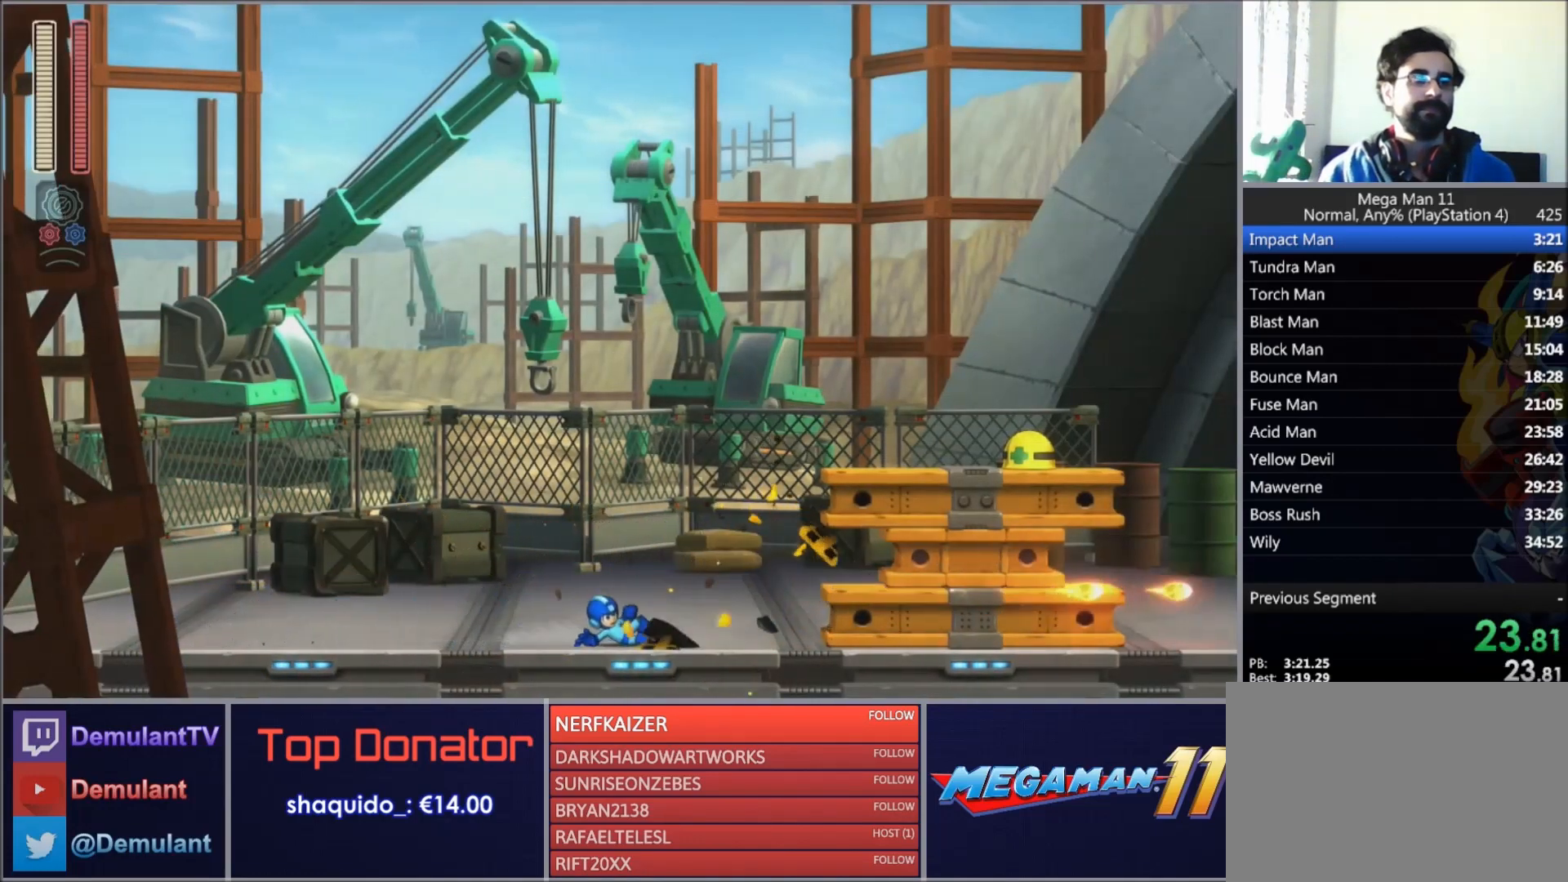
{"buttons": ["SQUARE", "DPAD_RIGHT"], "right_stick": "center", "events": [[200, "CROSS", "down"], [234, "SQUARE", "down"], [467, "CIRCLE", "up"], [467, "CROSS", "up"]]}
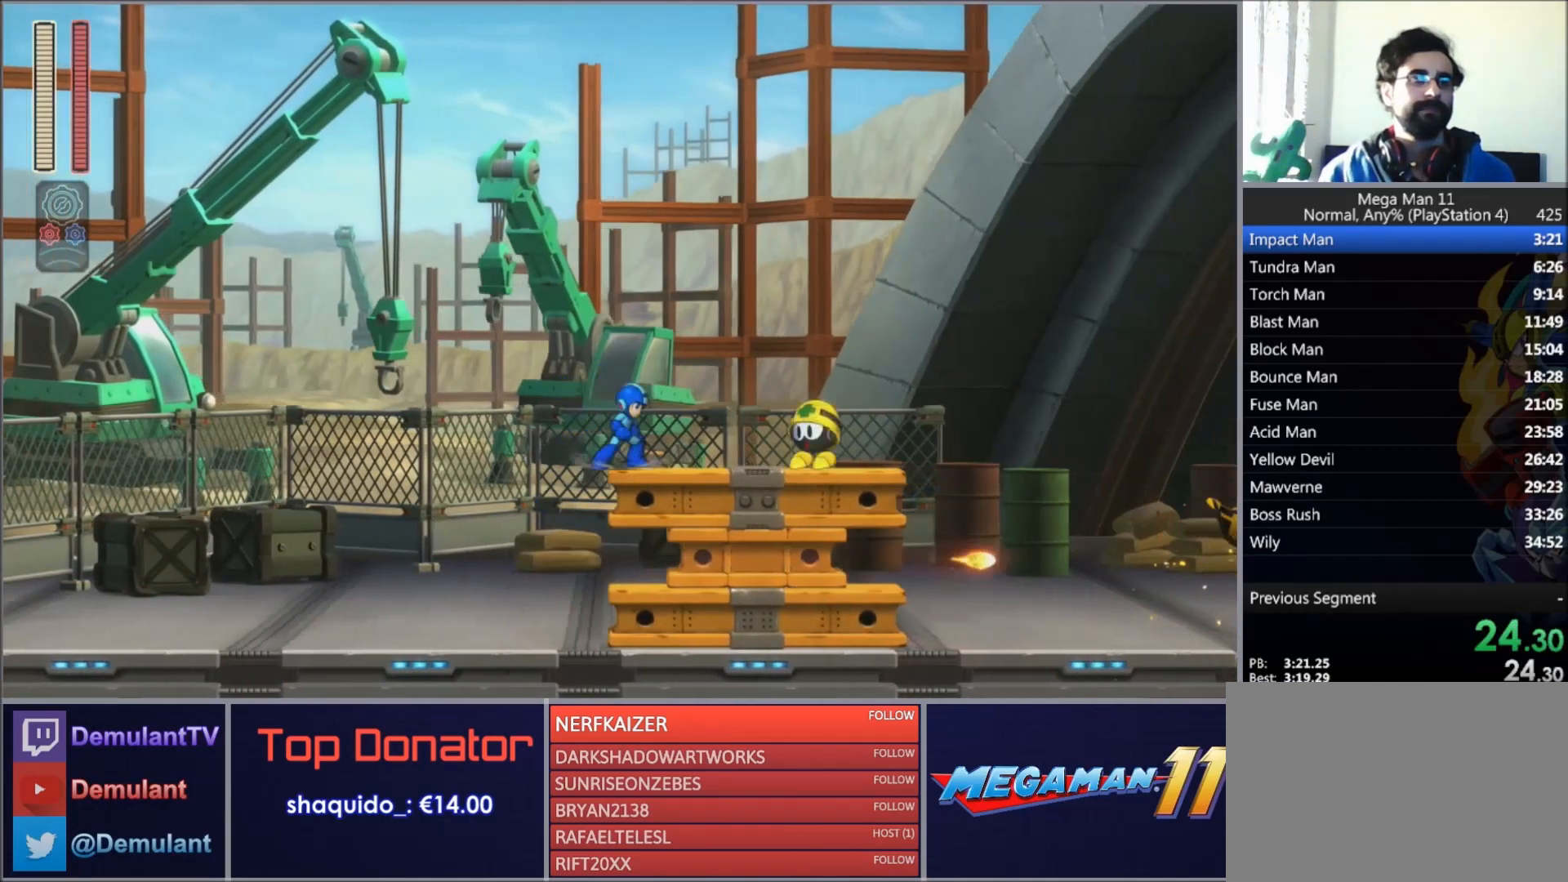
{"buttons": ["TRIANGLE"], "right_stick": "center", "events": [[33, "SQUARE", "up"], [200, "CIRCLE", "down"], [367, "CIRCLE", "up"], [400, "DPAD_RIGHT", "up"], [434, "TRIANGLE", "down"]]}
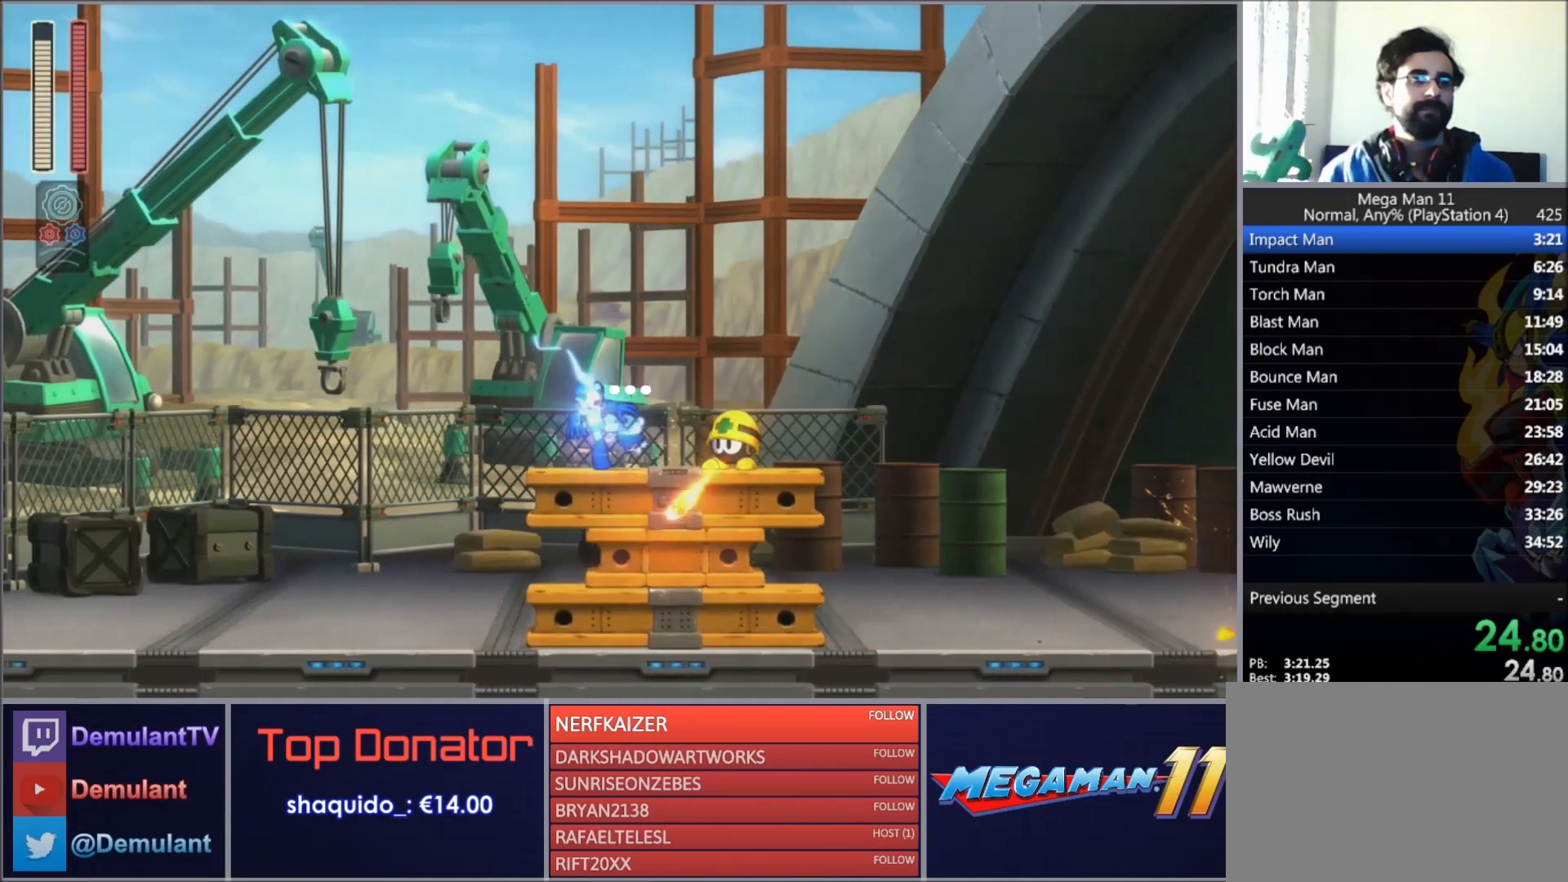
{"buttons": ["DPAD_RIGHT"], "right_stick": "center", "events": [[67, "TRIANGLE", "up"], [267, "DPAD_RIGHT", "down"]]}
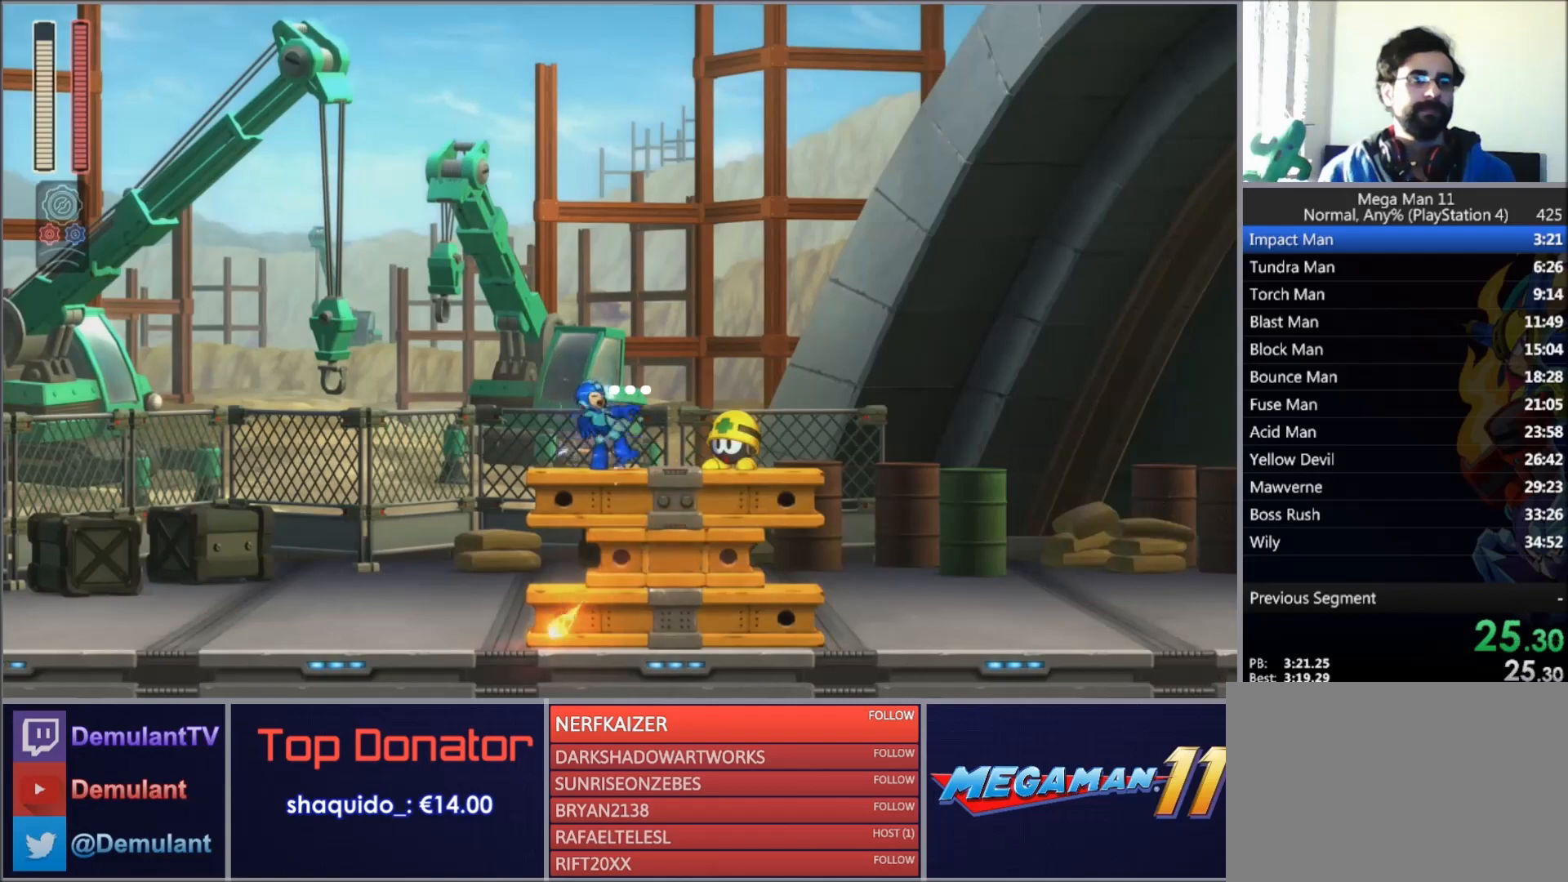
{"buttons": ["CIRCLE", "DPAD_RIGHT"], "right_stick": "center", "events": [[133, "TRIANGLE", "down"], [267, "CIRCLE", "down"], [367, "TRIANGLE", "up"]]}
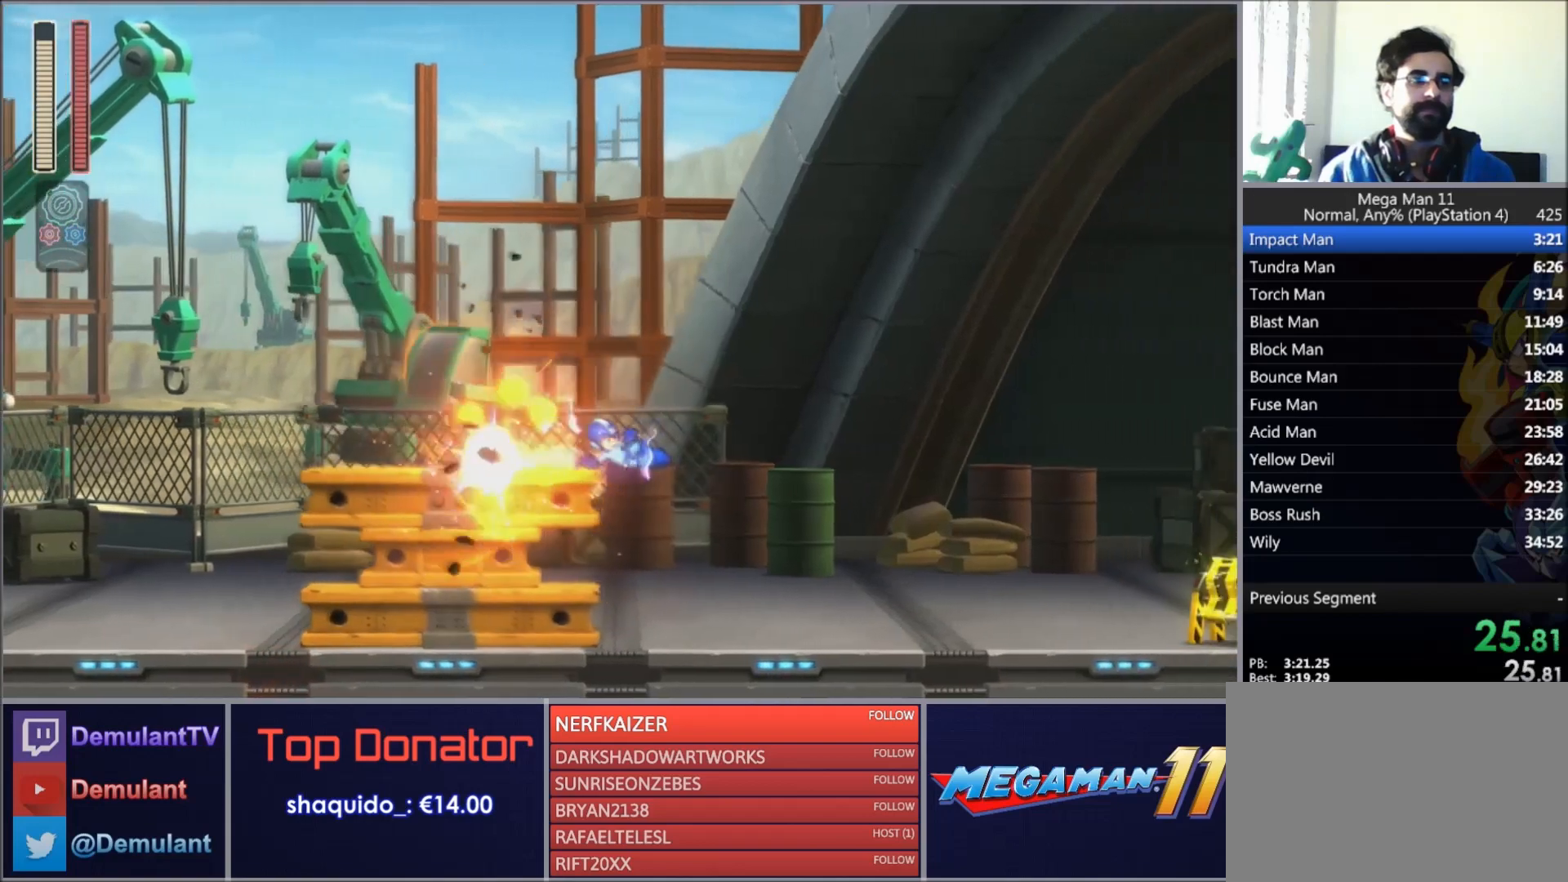
{"buttons": ["CIRCLE", "TRIANGLE", "DPAD_RIGHT"], "right_stick": "center", "events": [[100, "CIRCLE", "up"], [467, "TRIANGLE", "down"], [501, "CIRCLE", "down"]]}
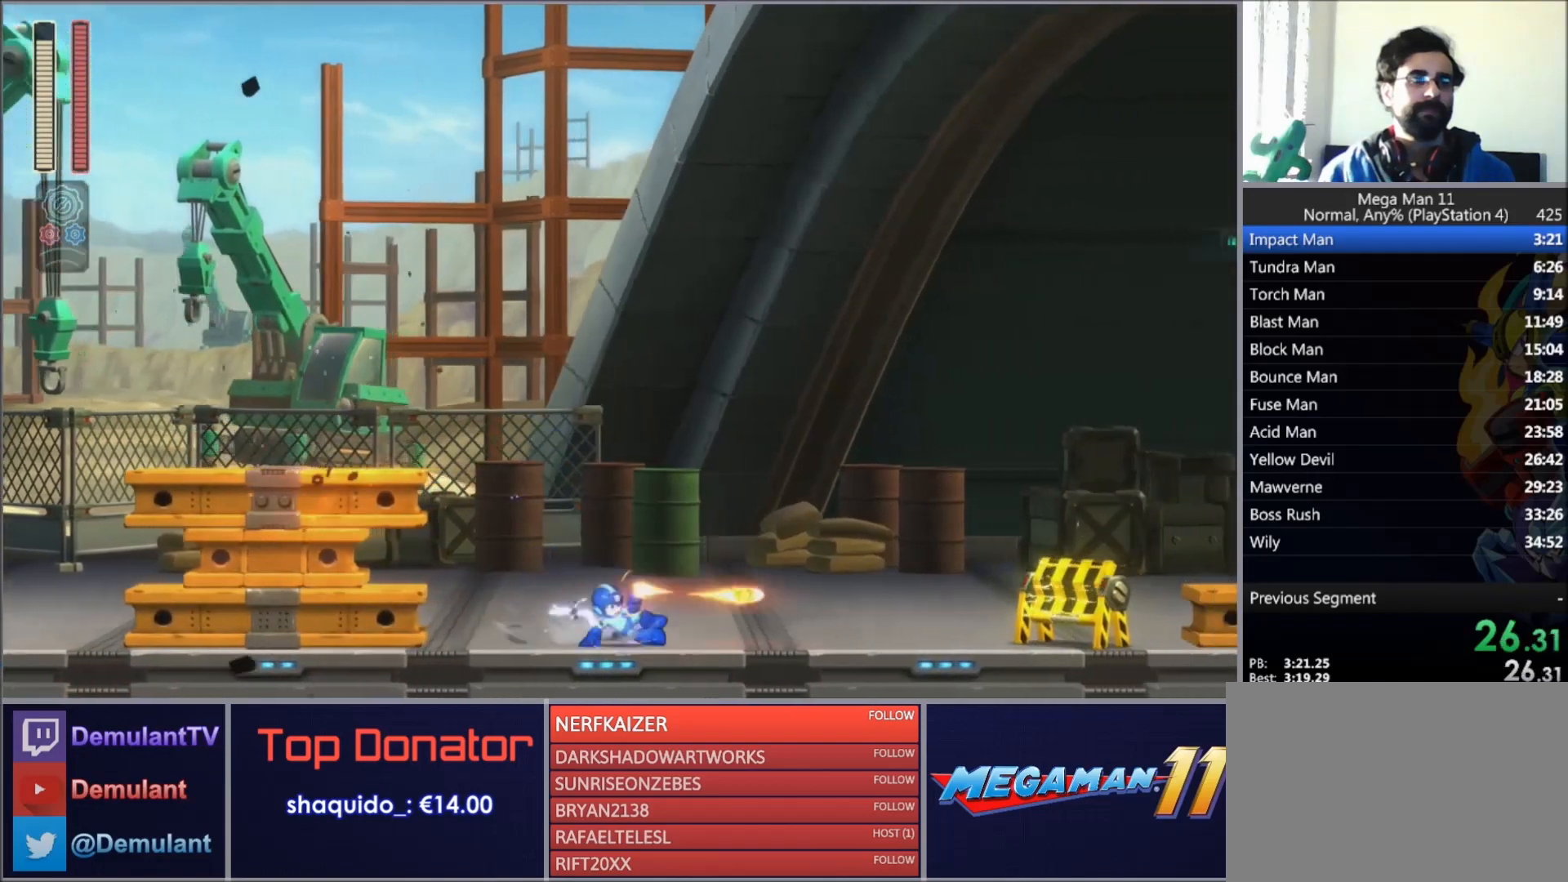
{"buttons": ["CIRCLE", "DPAD_RIGHT"], "right_stick": "center", "events": [[100, "TRIANGLE", "up"], [267, "CIRCLE", "up"], [400, "CIRCLE", "down"]]}
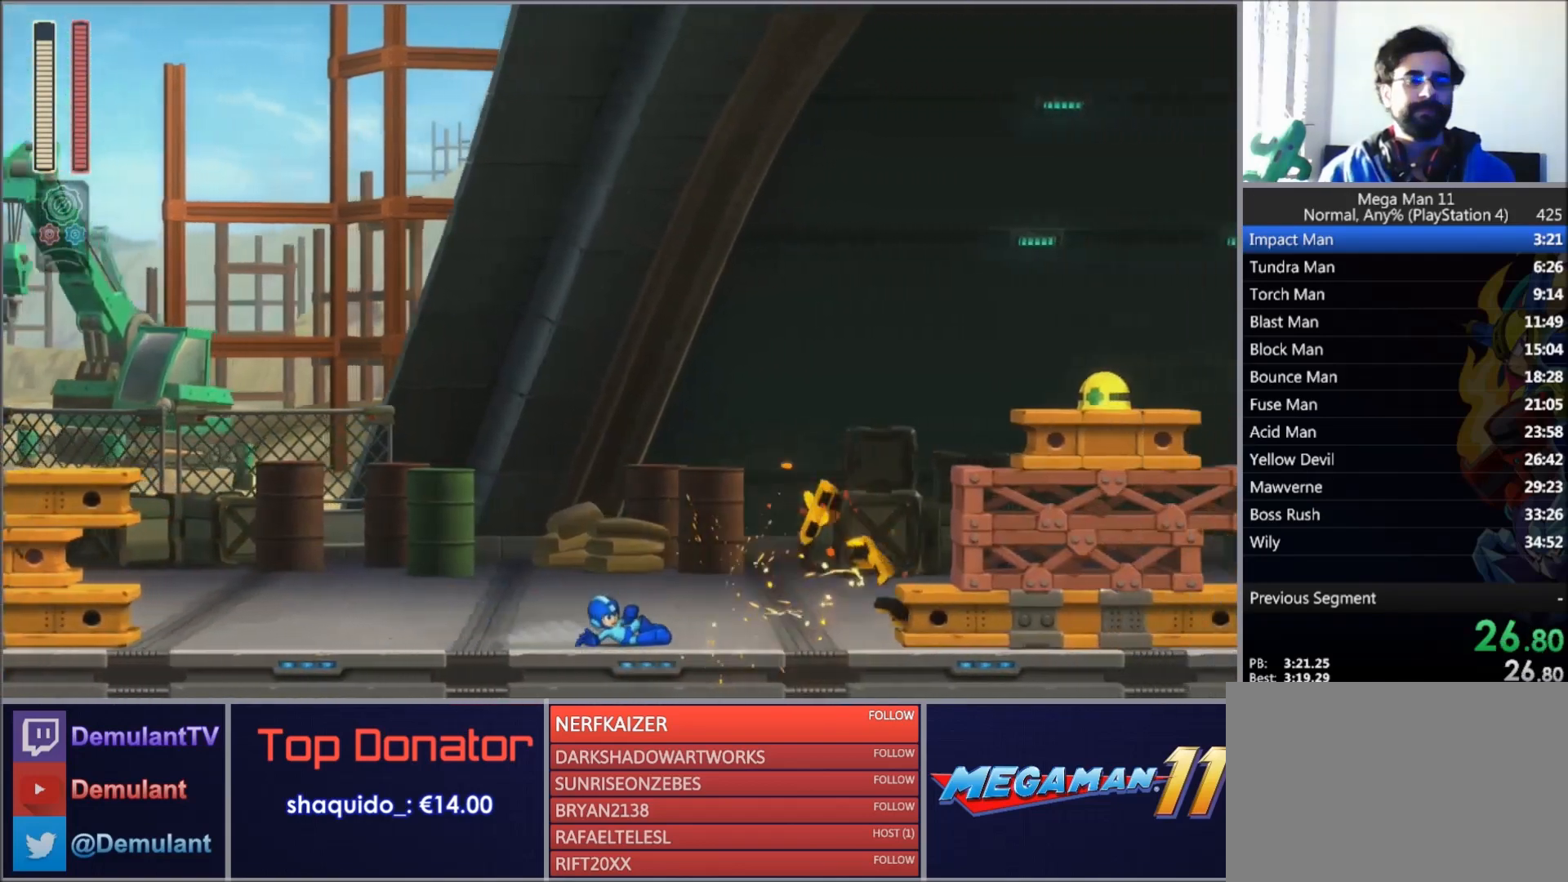
{"buttons": [], "right_stick": "center", "events": [[67, "DPAD_RIGHT", "up"], [100, "CIRCLE", "up"]]}
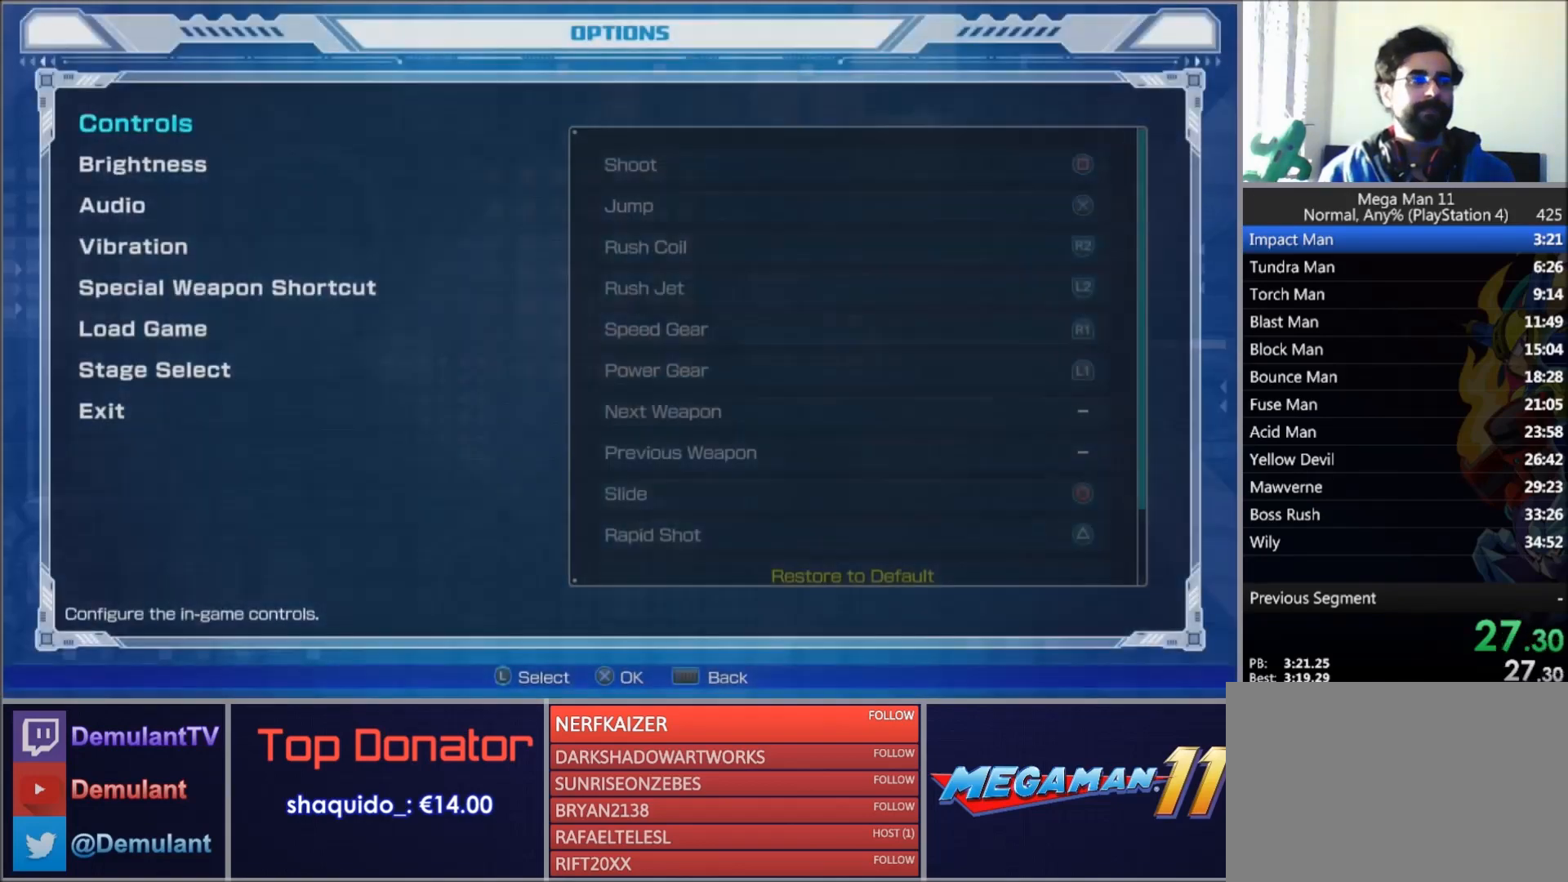
{"buttons": [], "right_stick": "center", "events": [[133, "DPAD_UP", "down"], [200, "DPAD_UP", "up"], [267, "DPAD_UP", "down"], [300, "CROSS", "down"], [367, "DPAD_UP", "up"], [467, "CROSS", "up"]]}
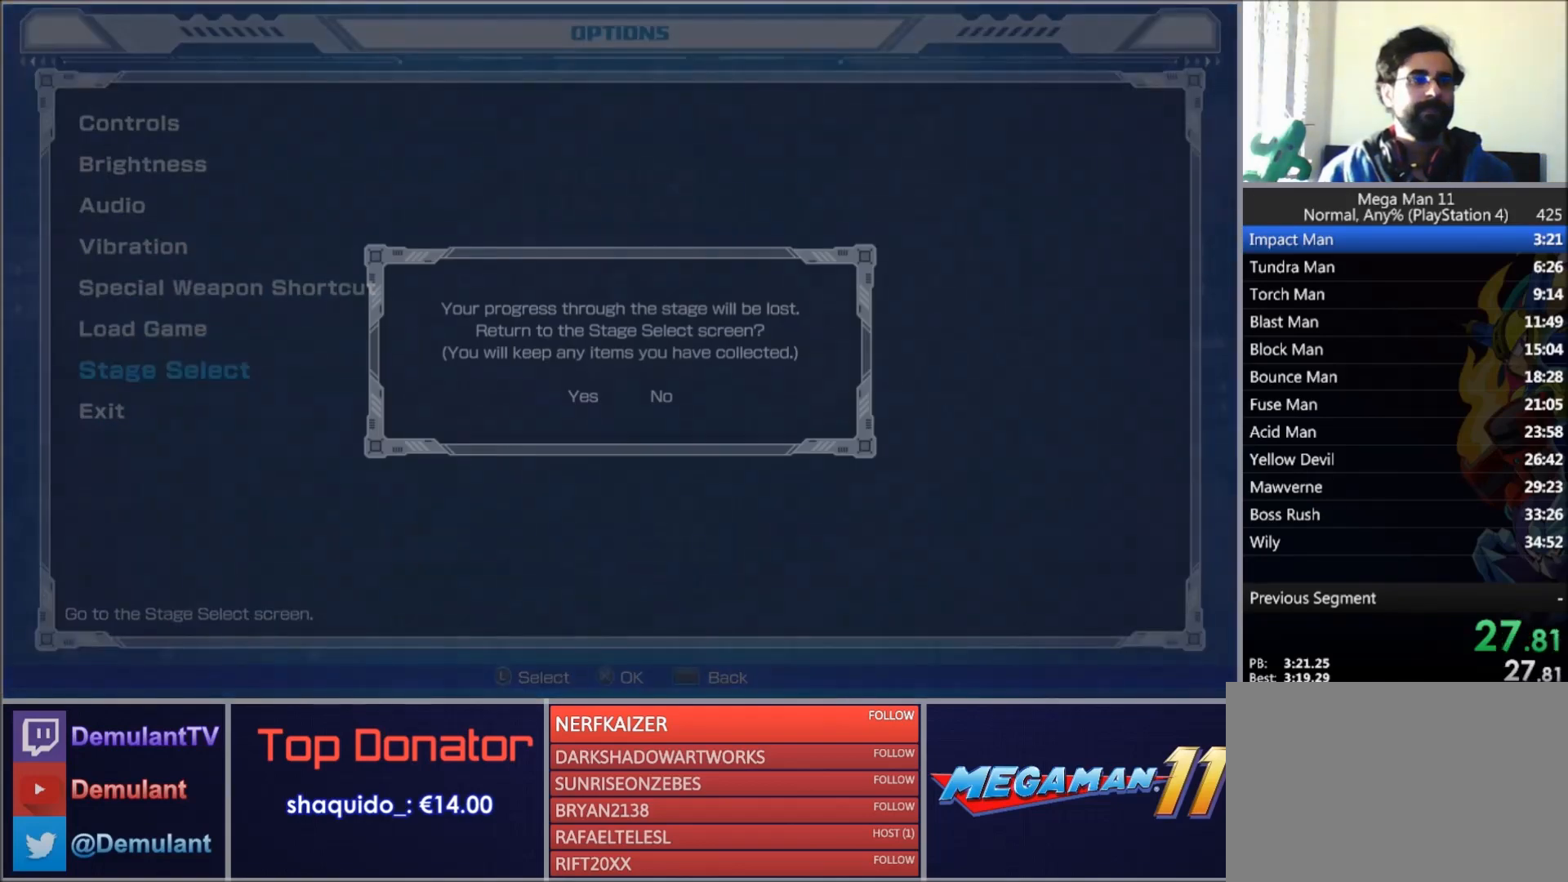
{"buttons": ["DPAD_LEFT"], "right_stick": "center", "events": [[501, "DPAD_LEFT", "down"]]}
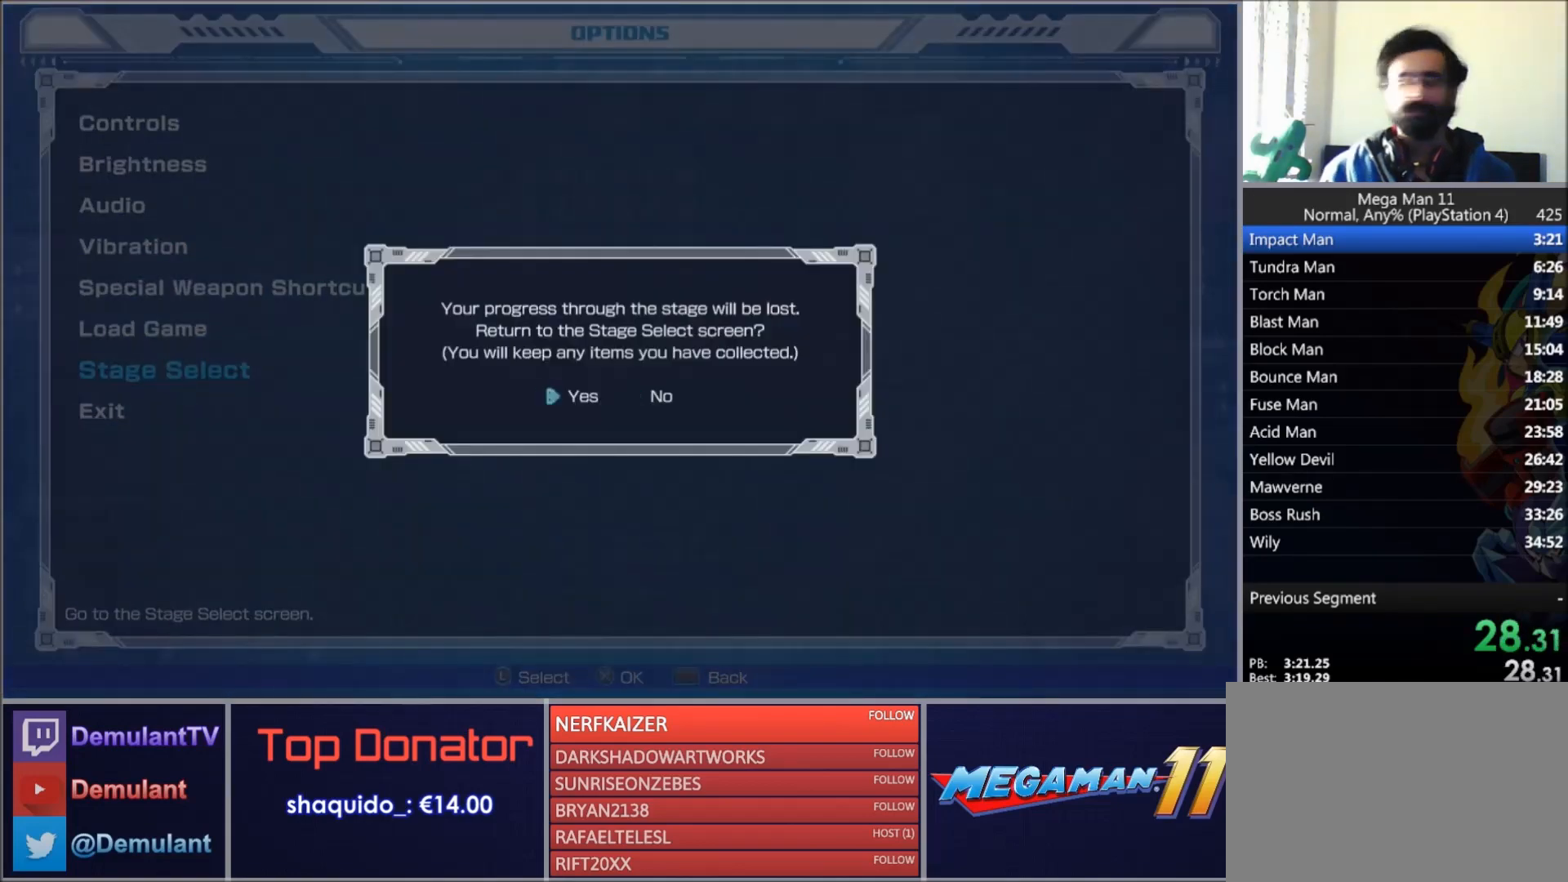
{"buttons": [], "right_stick": "center", "events": [[67, "CROSS", "down"], [67, "DPAD_LEFT", "up"], [167, "CROSS", "up"]]}
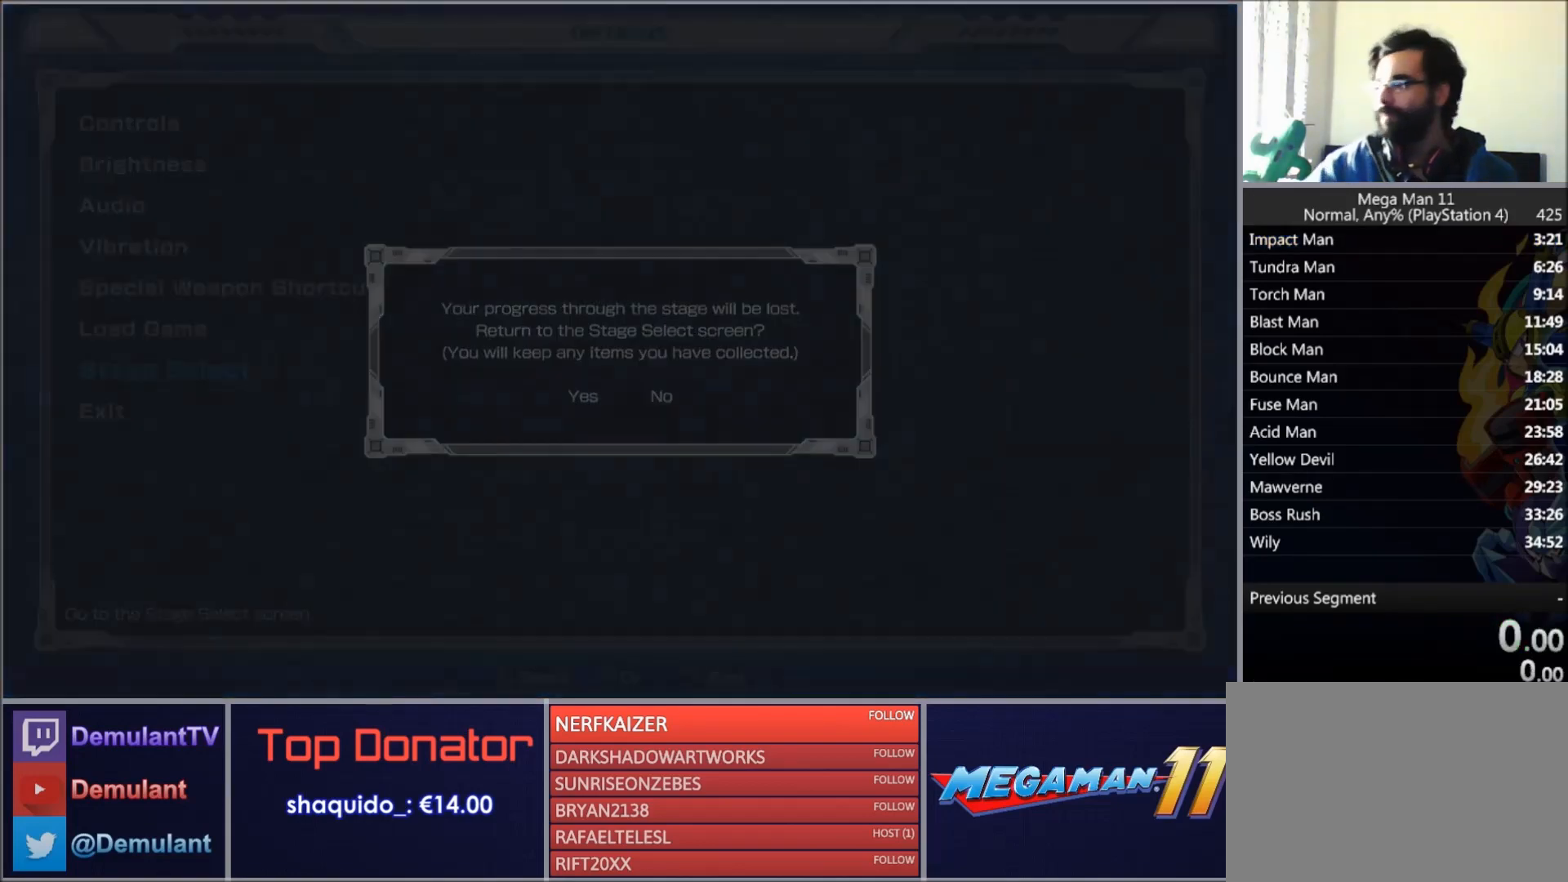
{"buttons": ["SQUARE", "DPAD_RIGHT"], "right_stick": "center", "events": [[267, "DPAD_RIGHT", "down"], [267, "SQUARE", "down"]]}
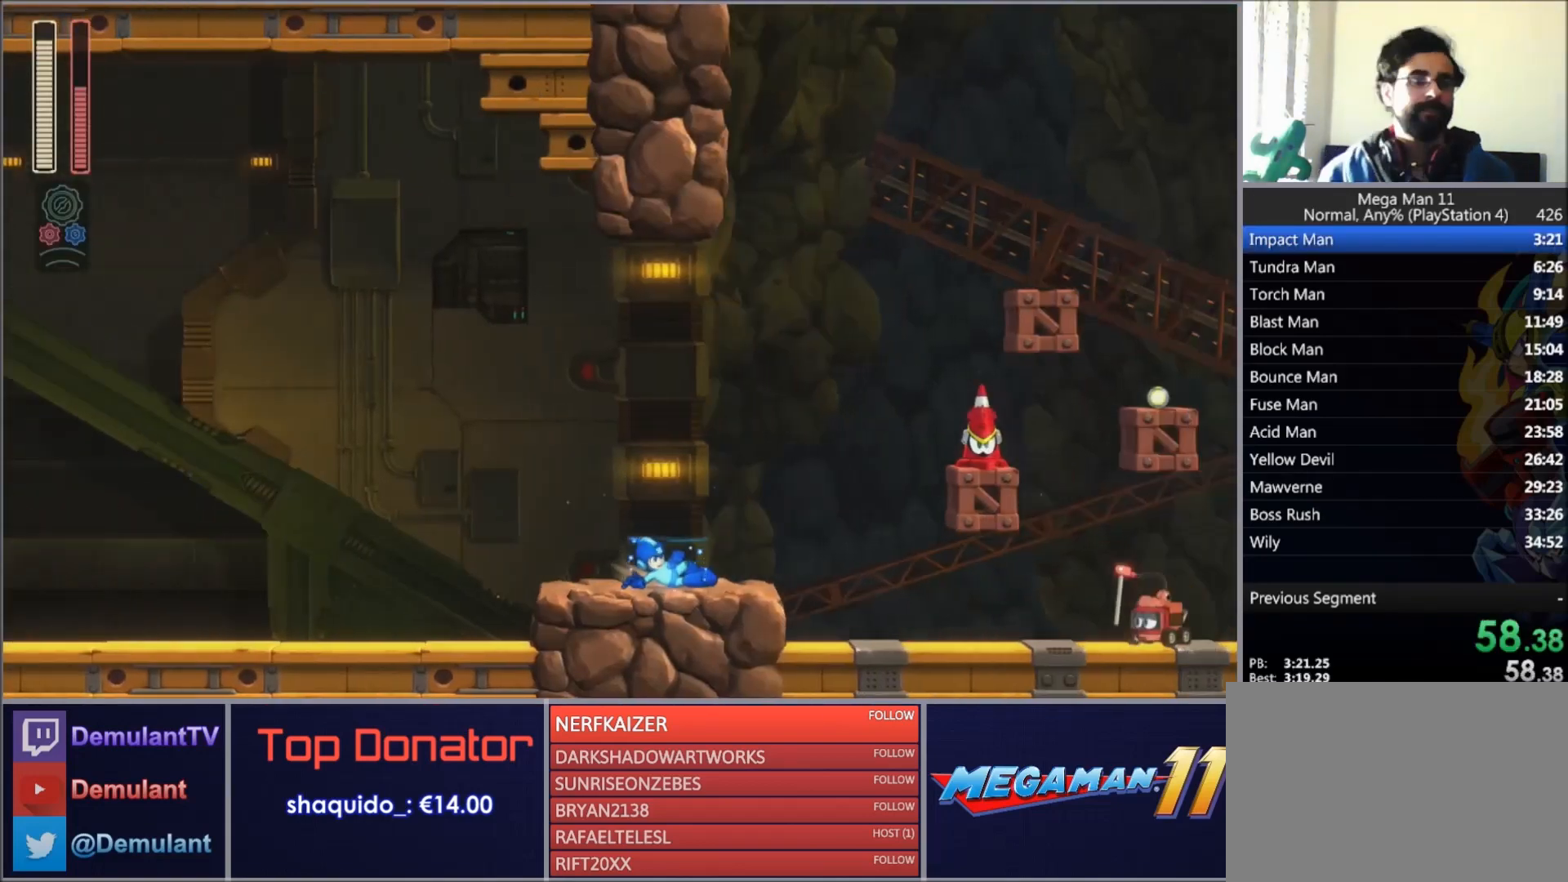
{"buttons": ["SQUARE", "DPAD_RIGHT"], "right_stick": "center", "events": []}
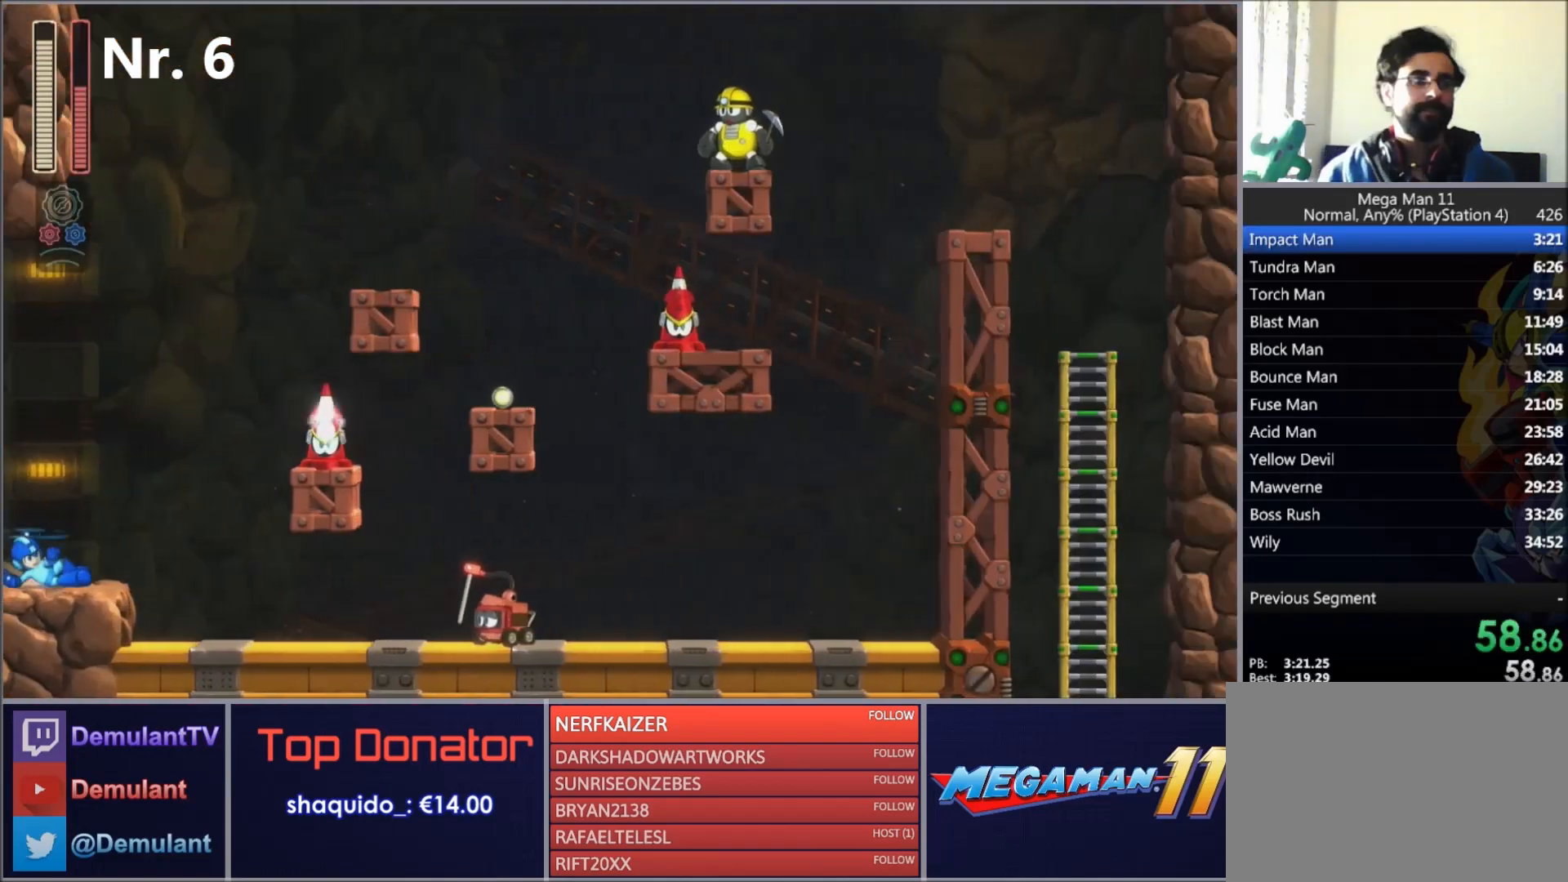
{"buttons": ["DPAD_RIGHT"], "right_stick": "center", "events": [[167, "CROSS", "down"], [367, "SQUARE", "up"], [467, "CROSS", "up"]]}
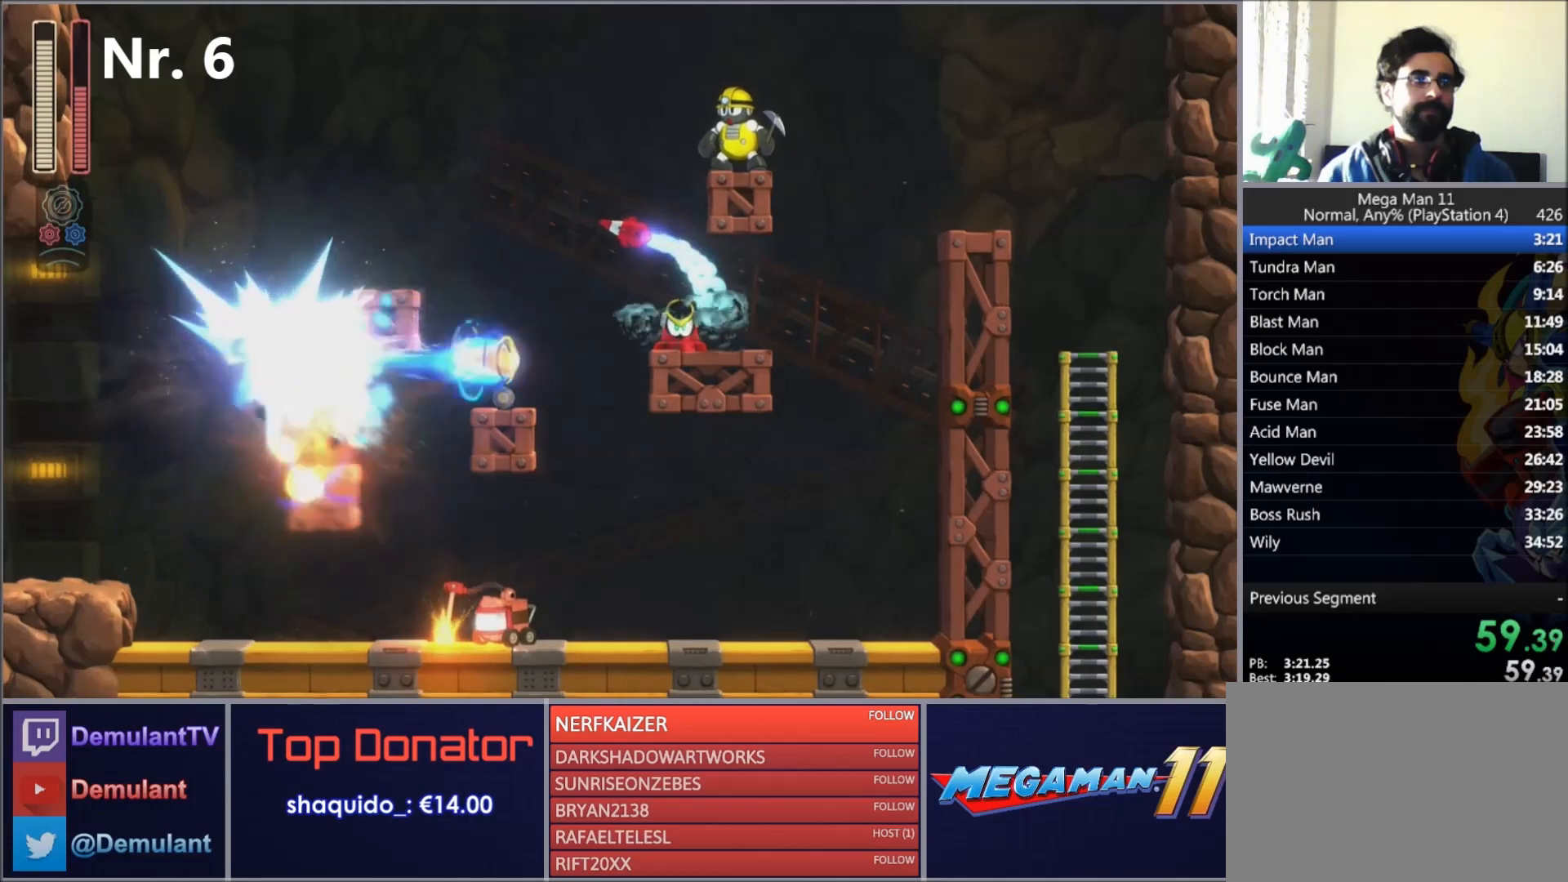
{"buttons": ["CROSS", "DPAD_RIGHT"], "right_stick": "center", "events": [[200, "DPAD_RIGHT", "up"], [233, "CROSS", "down"], [367, "DPAD_RIGHT", "down"]]}
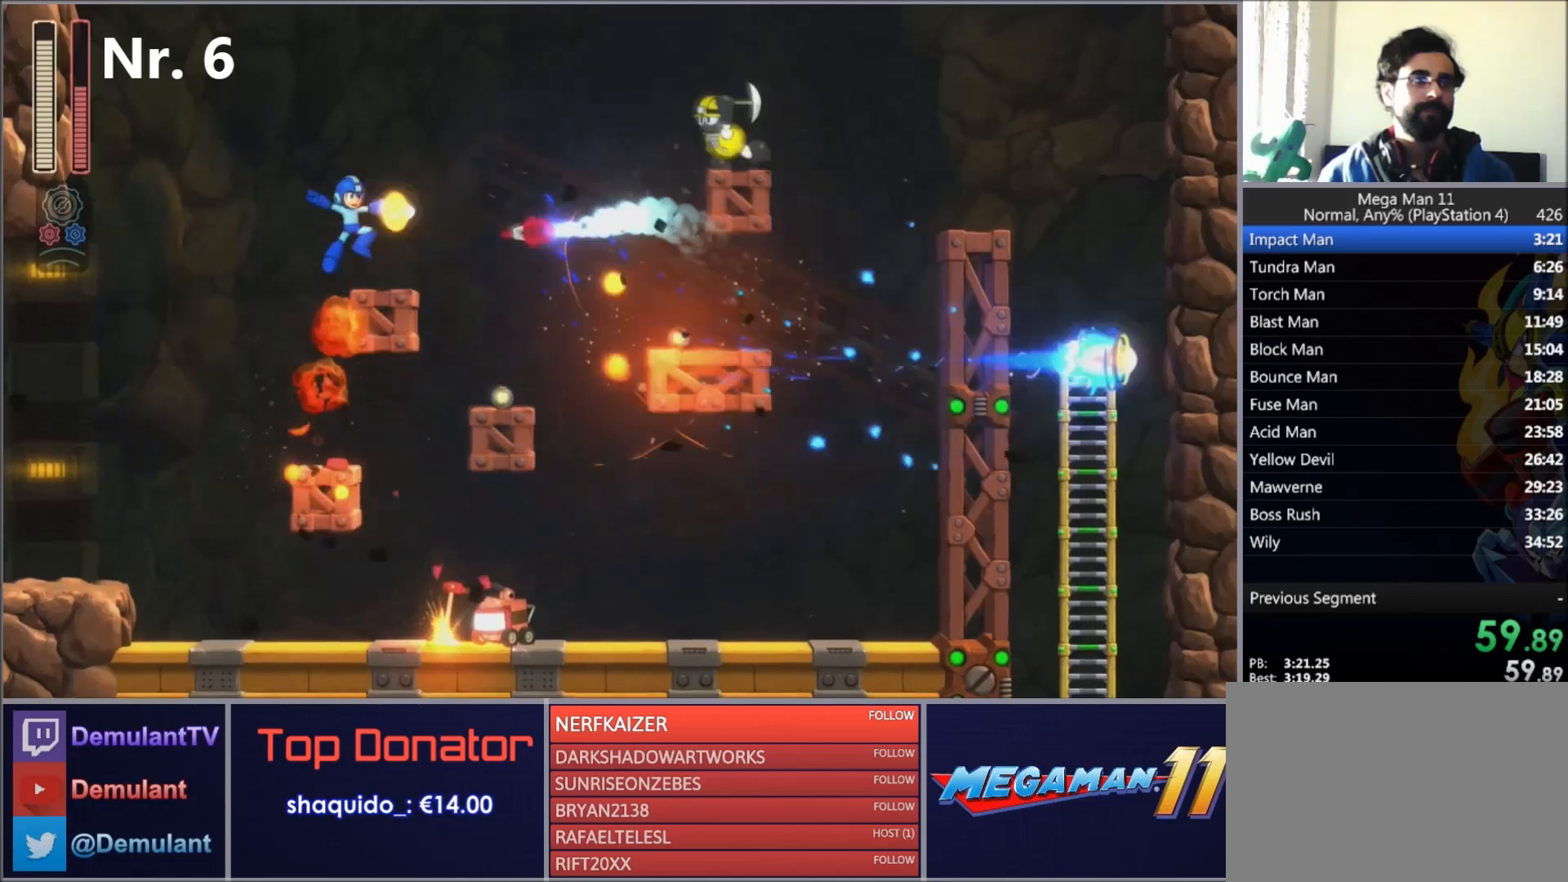
{"buttons": ["SQUARE", "DPAD_RIGHT"], "right_stick": "center", "events": [[67, "CROSS", "up"], [67, "SQUARE", "down"], [234, "CIRCLE", "down"], [367, "CIRCLE", "up"]]}
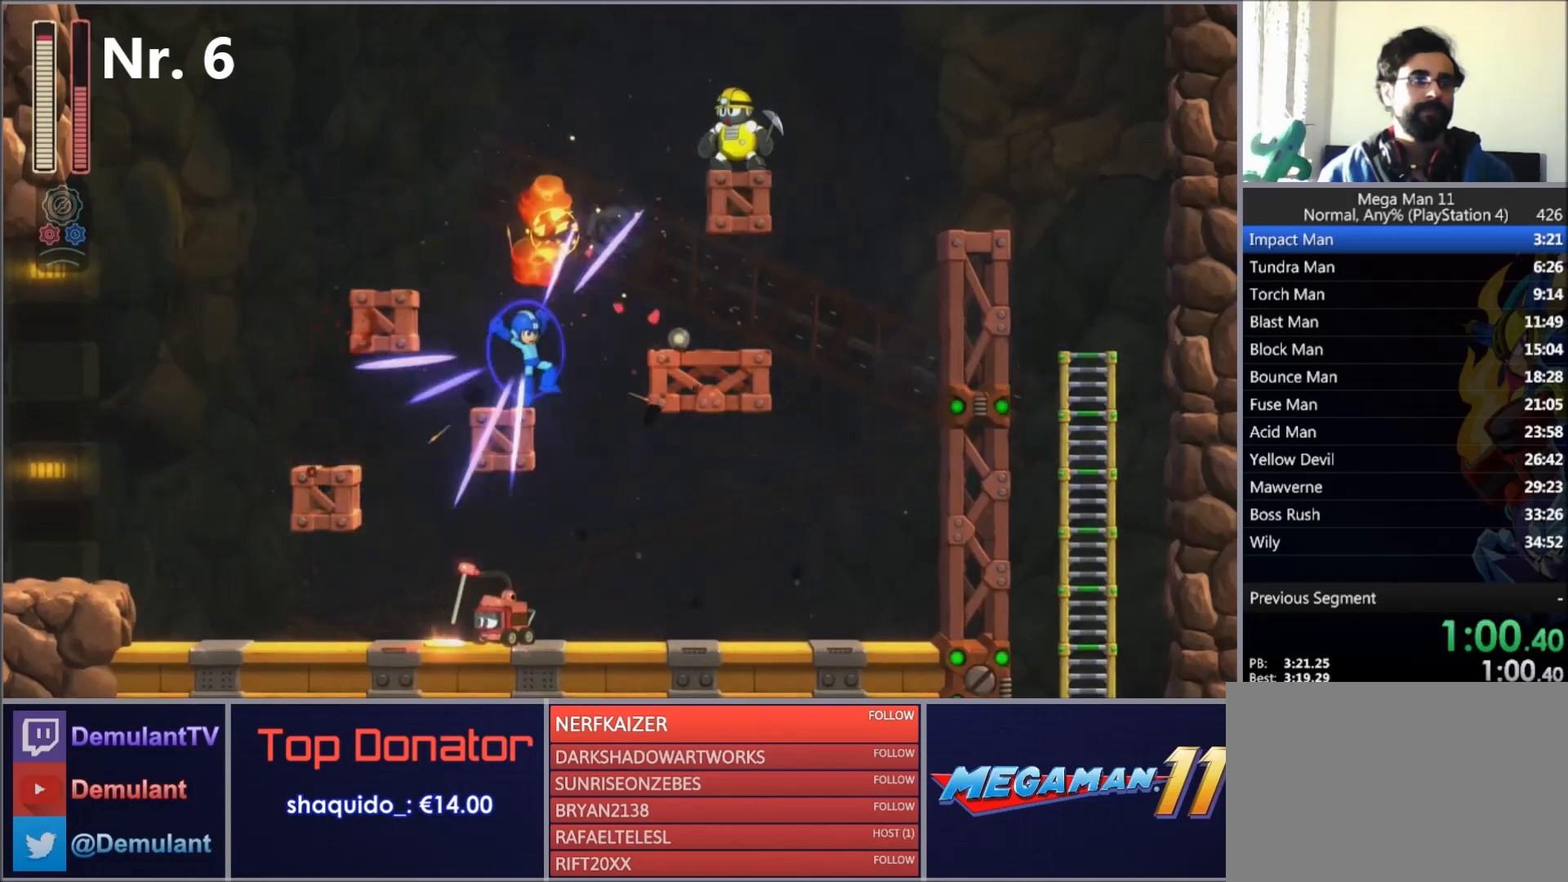
{"buttons": ["CIRCLE", "SQUARE", "DPAD_RIGHT"], "right_stick": "center", "events": [[100, "CROSS", "down"], [233, "CROSS", "up"], [500, "CIRCLE", "down"]]}
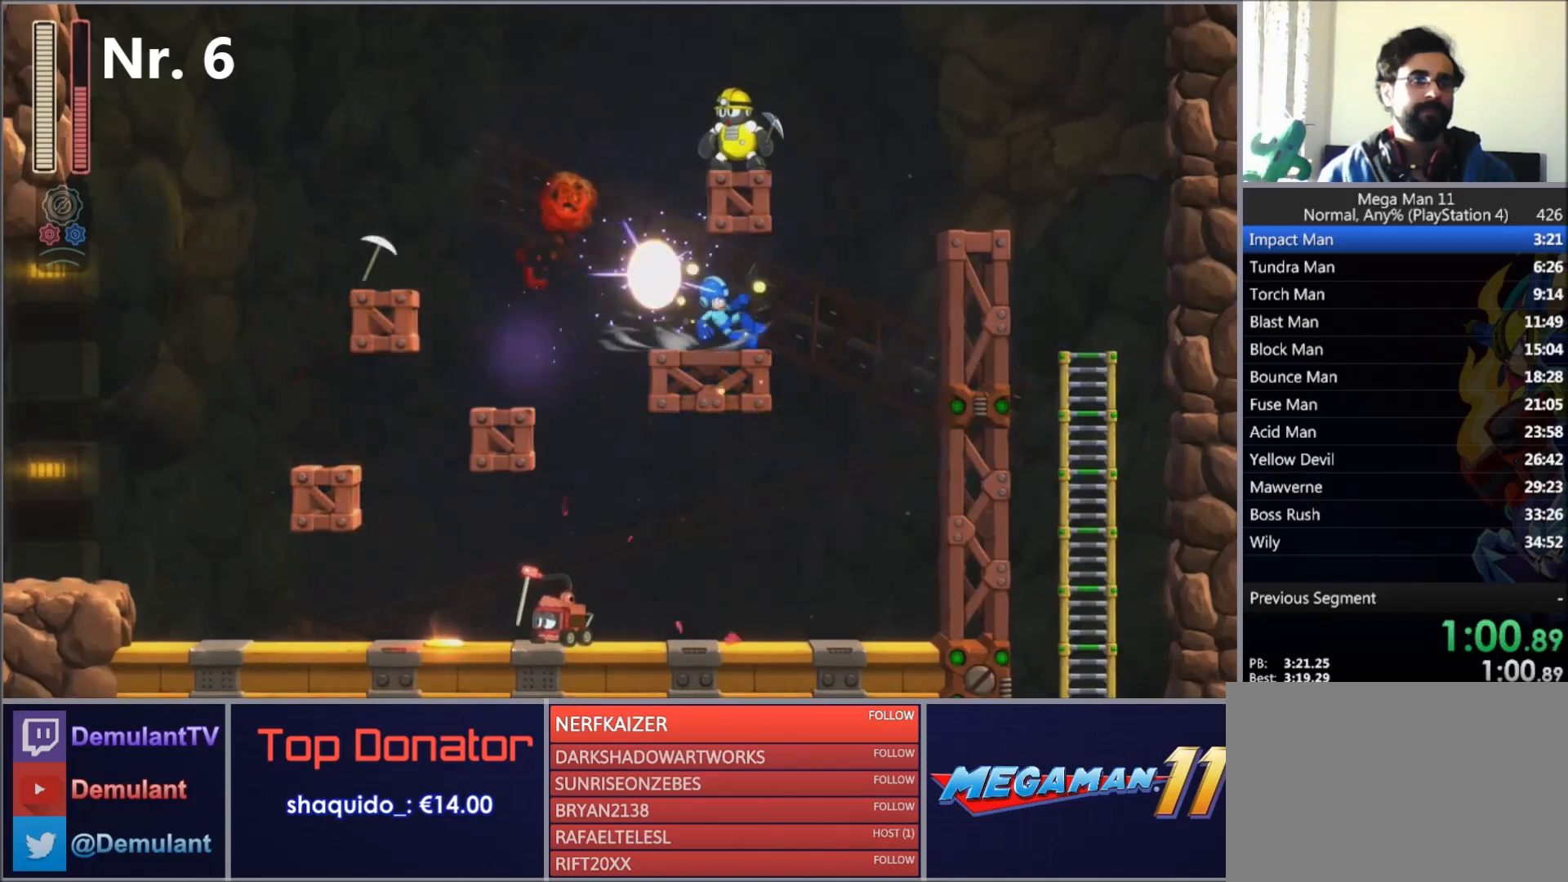
{"buttons": ["SQUARE", "DPAD_RIGHT"], "right_stick": "center", "events": [[200, "CROSS", "down"], [467, "CIRCLE", "up"], [467, "CROSS", "up"]]}
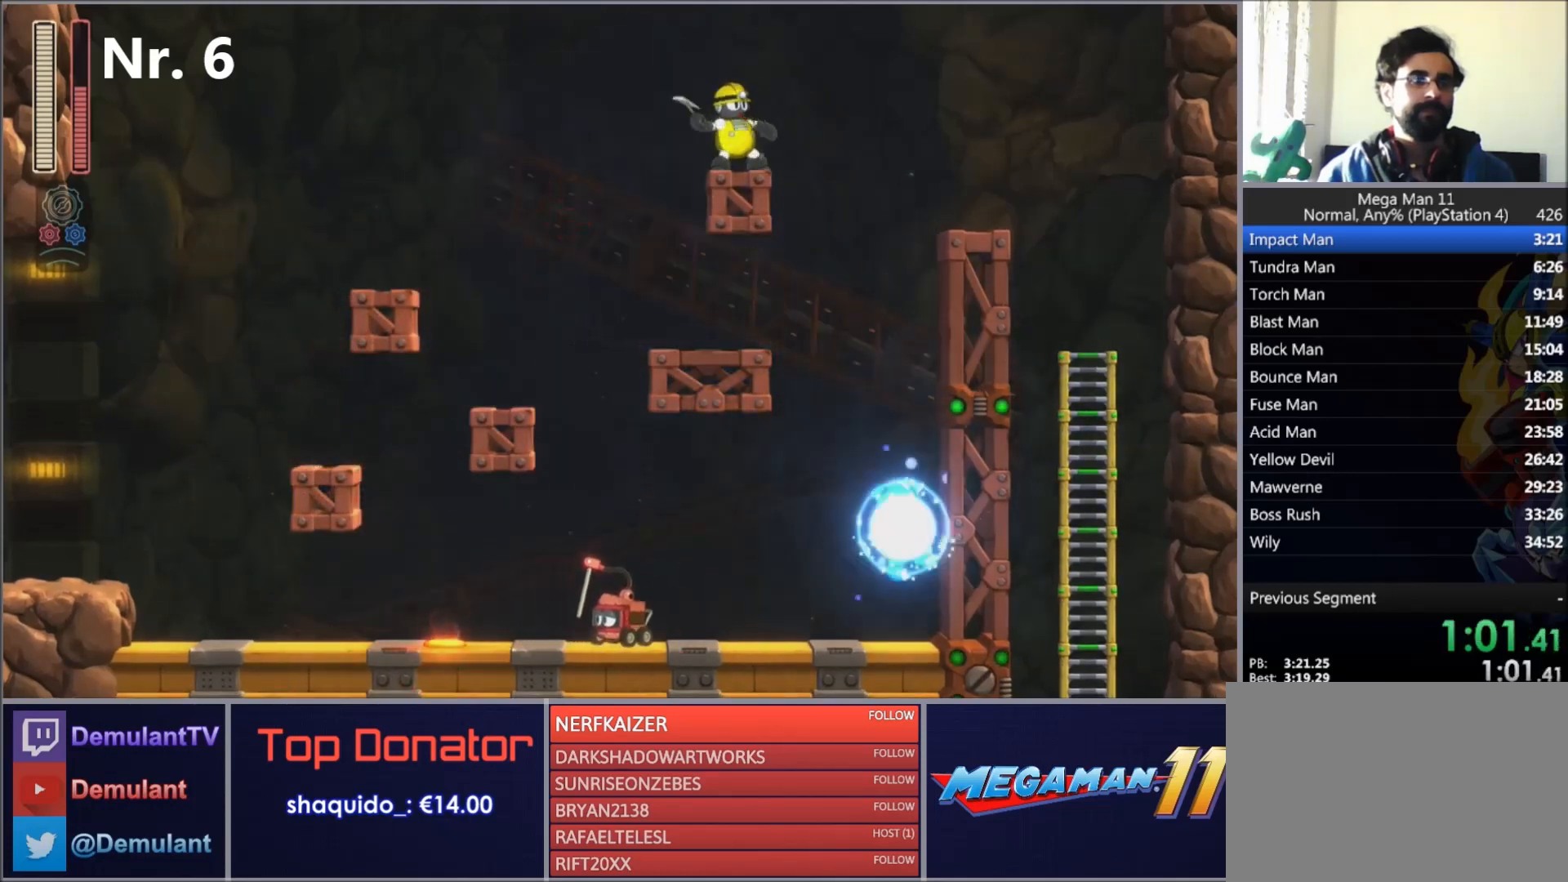
{"buttons": [], "right_stick": "center", "events": [[200, "DPAD_RIGHT", "up"], [200, "SQUARE", "up"], [267, "DPAD_LEFT", "down"], [434, "DPAD_LEFT", "up"]]}
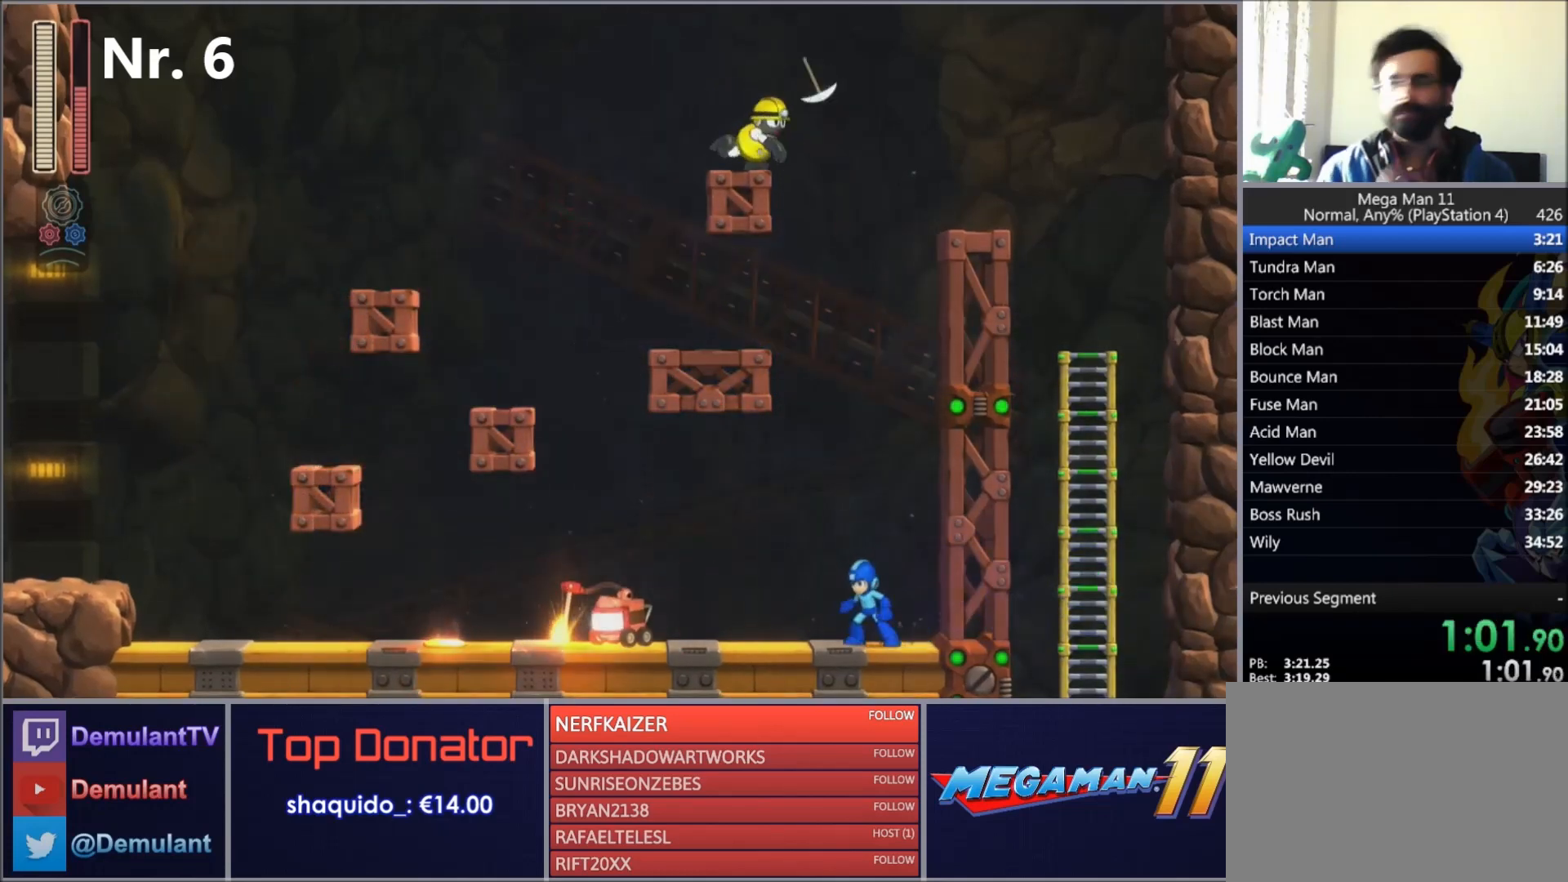
{"buttons": [], "right_stick": "center", "events": []}
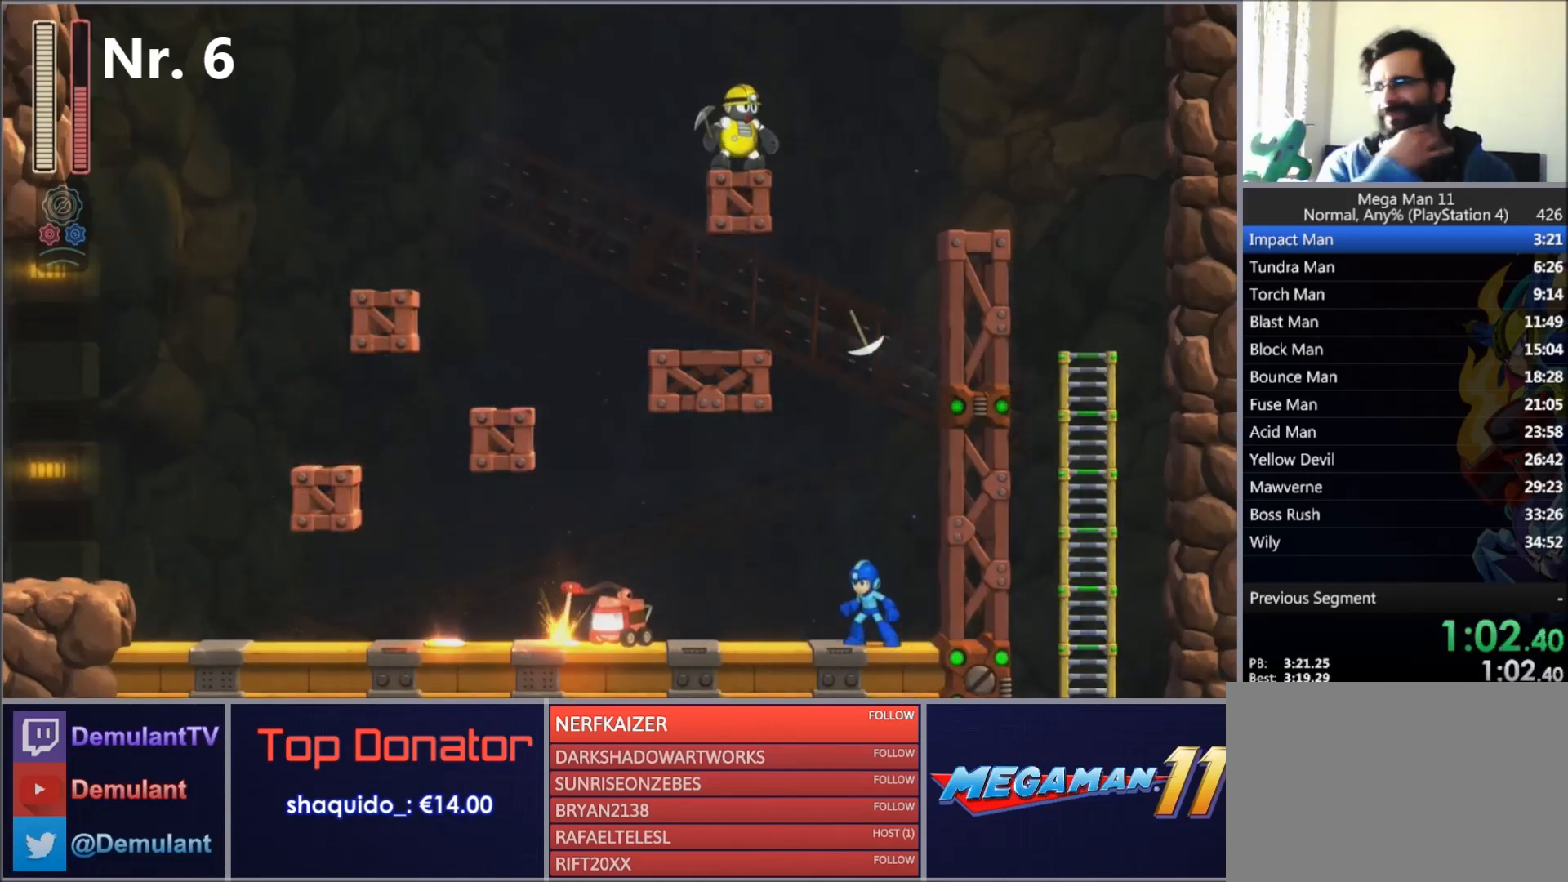
{"buttons": [], "right_stick": "center", "events": []}
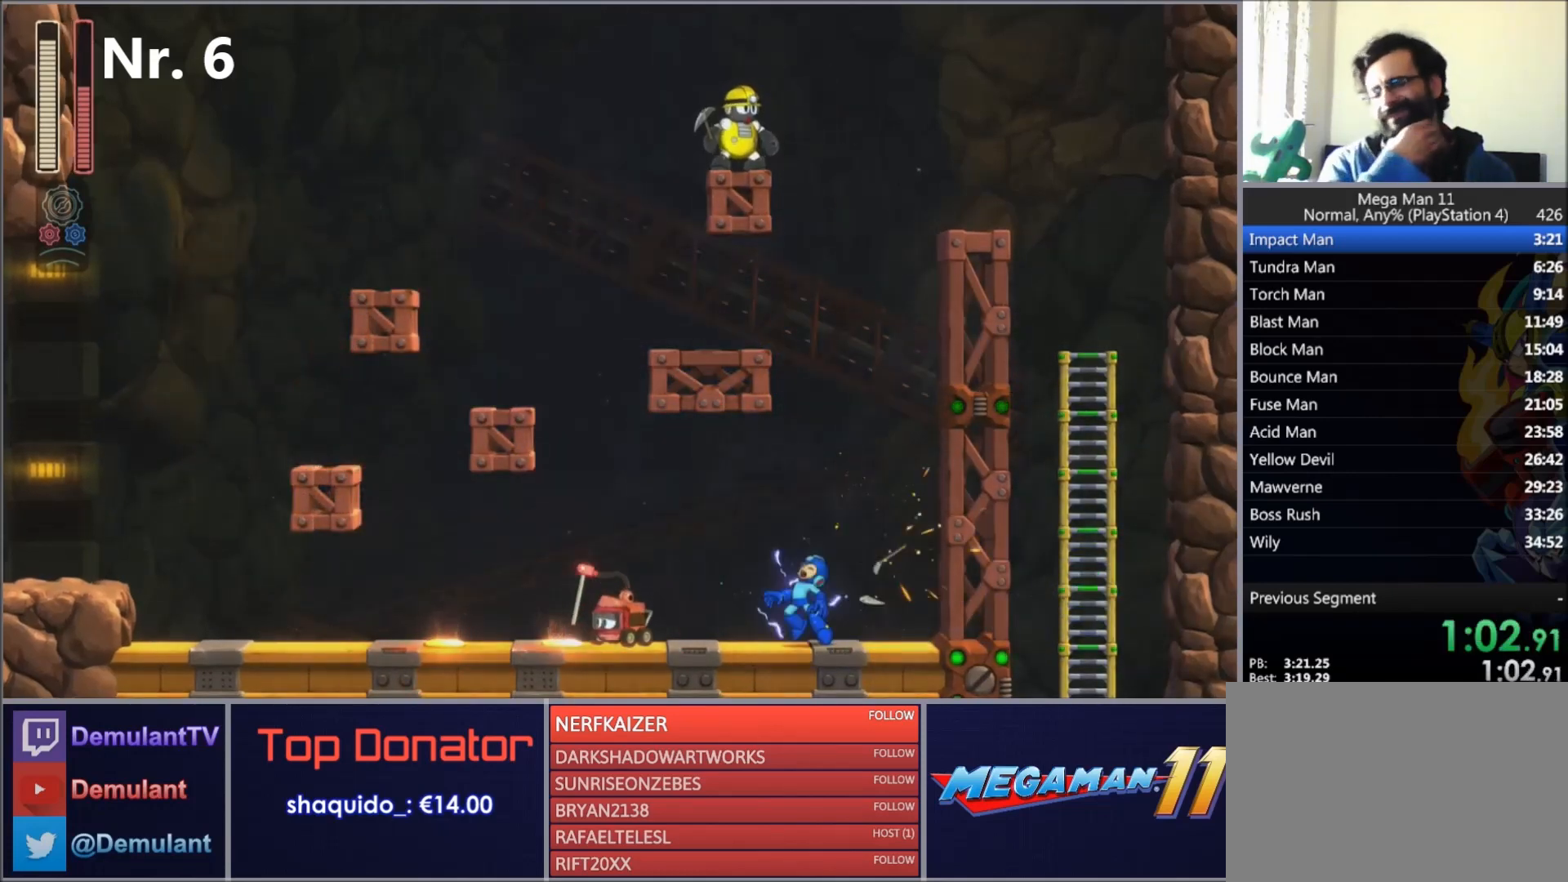
{"buttons": [], "right_stick": "center", "events": []}
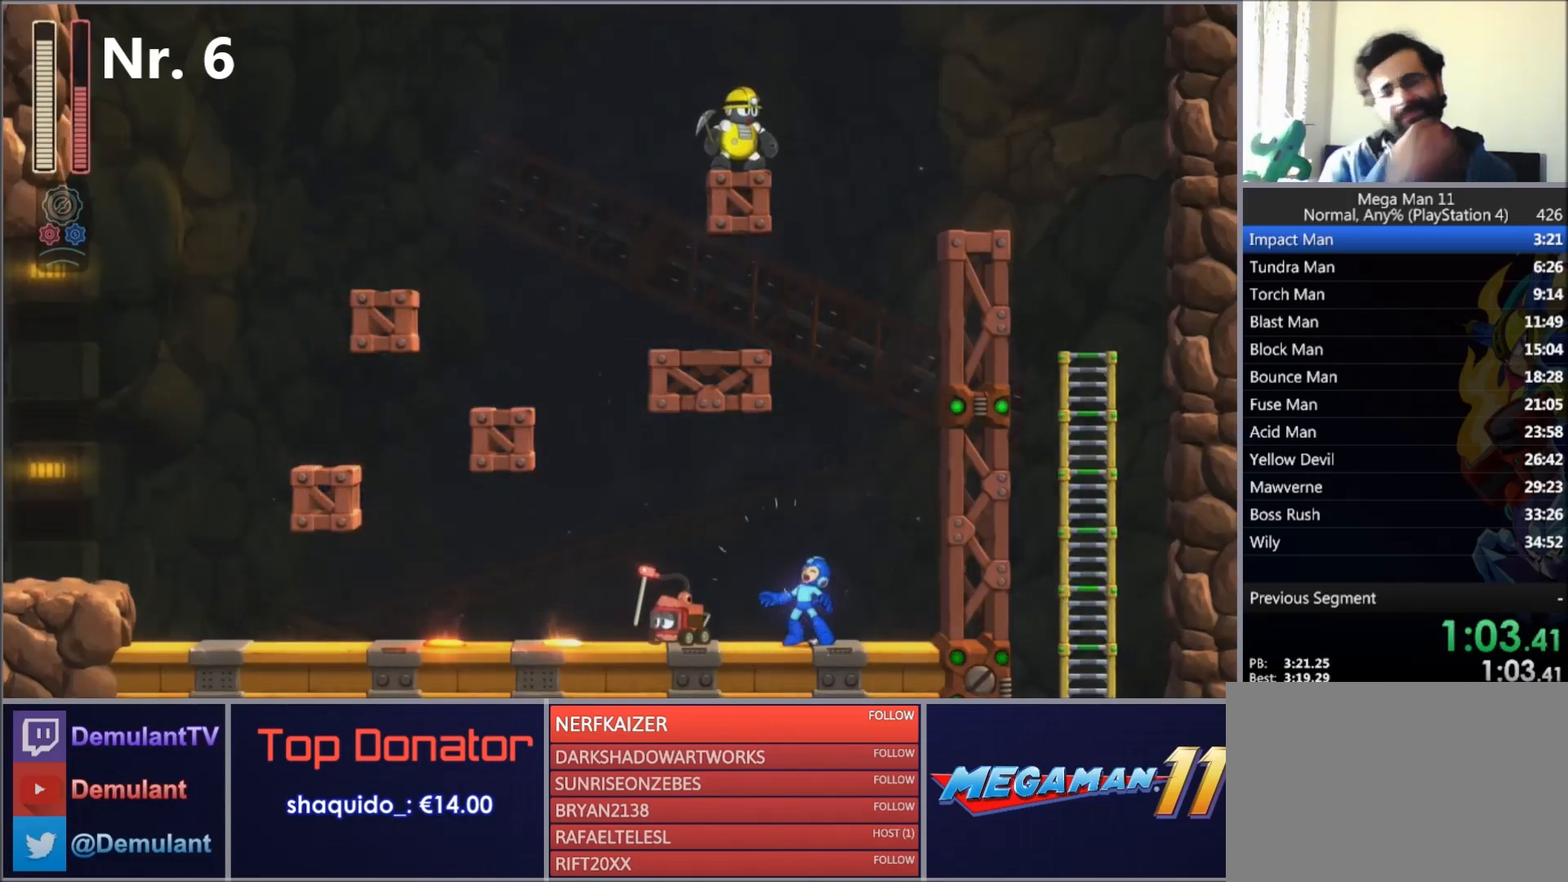
{"buttons": [], "right_stick": "center", "events": [[333, "DPAD_LEFT", "down"], [500, "DPAD_LEFT", "up"]]}
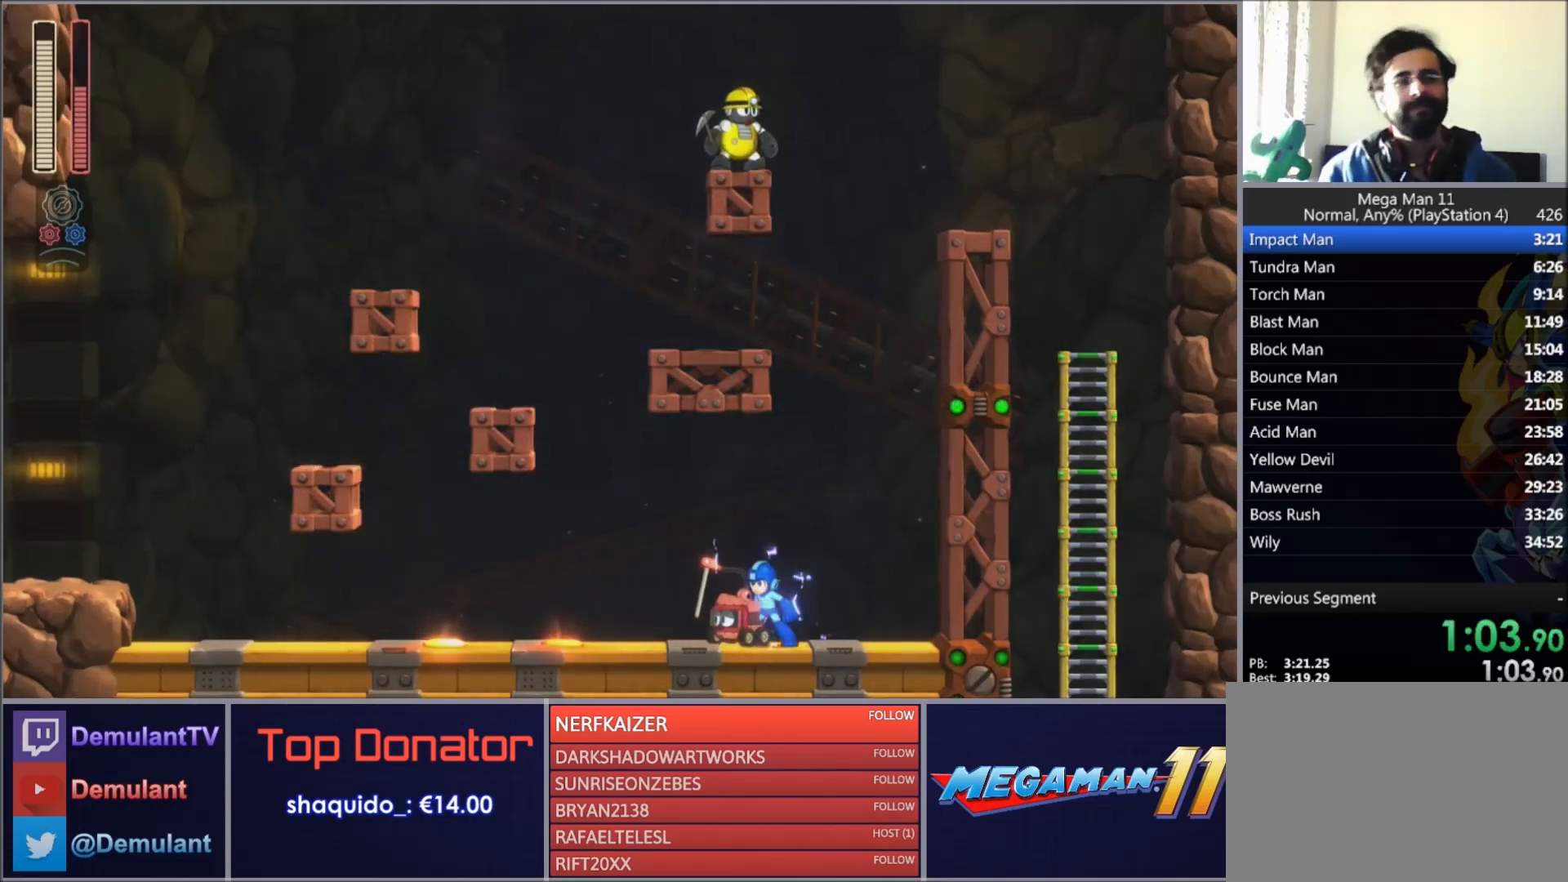
{"buttons": ["TRIANGLE"], "right_stick": "center", "events": [[267, "DPAD_LEFT", "down"], [301, "TRIANGLE", "down"], [367, "DPAD_LEFT", "up"]]}
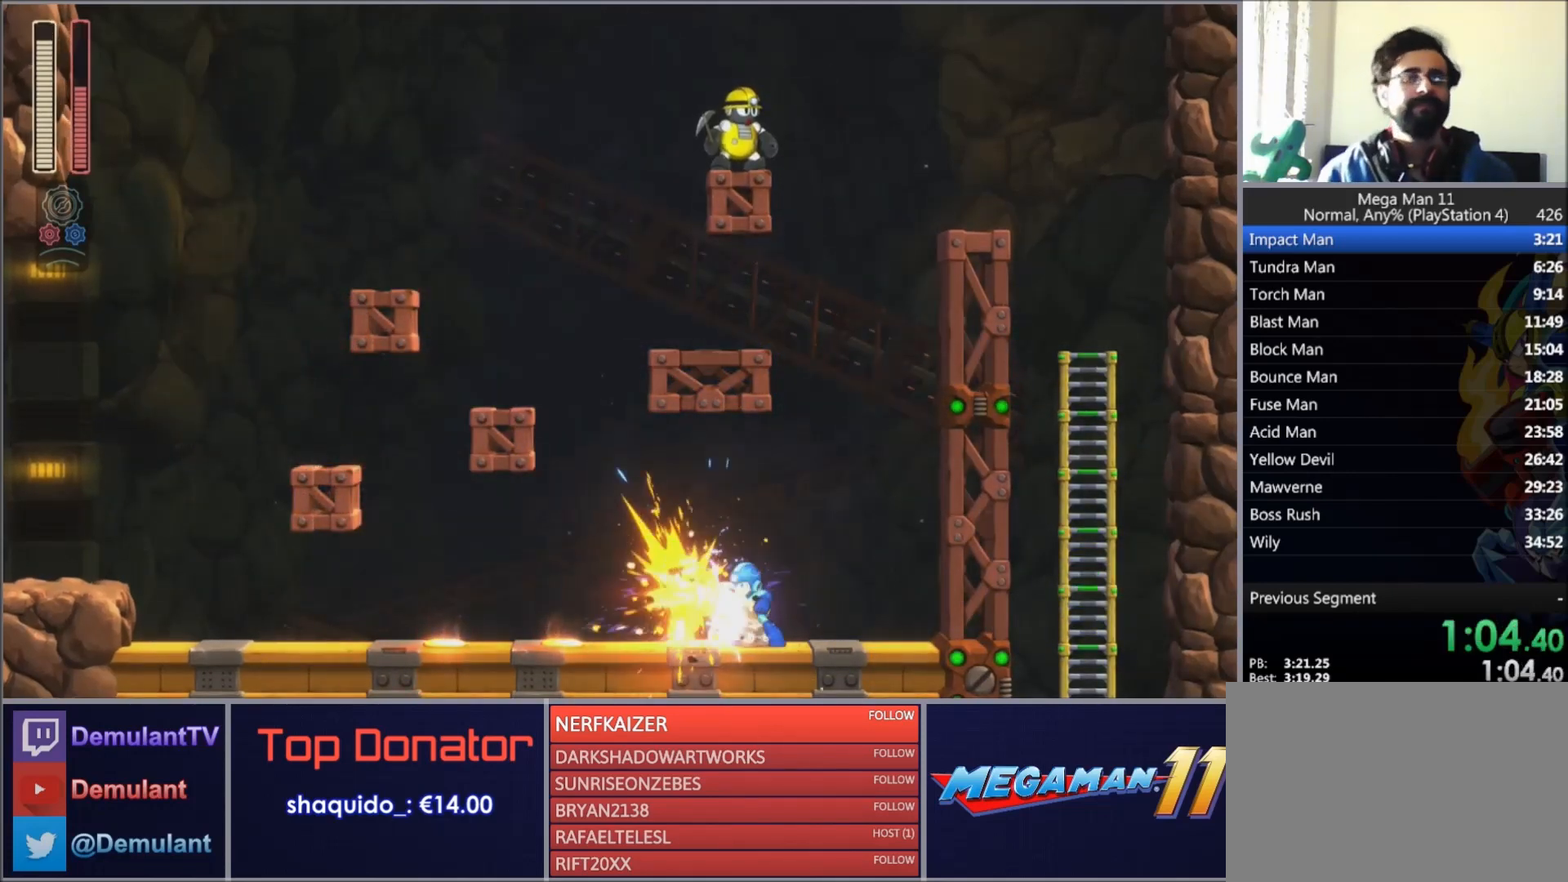
{"buttons": ["CIRCLE", "DPAD_LEFT"], "right_stick": "center", "events": [[333, "DPAD_LEFT", "down"], [333, "TRIANGLE", "up"], [400, "CIRCLE", "down"]]}
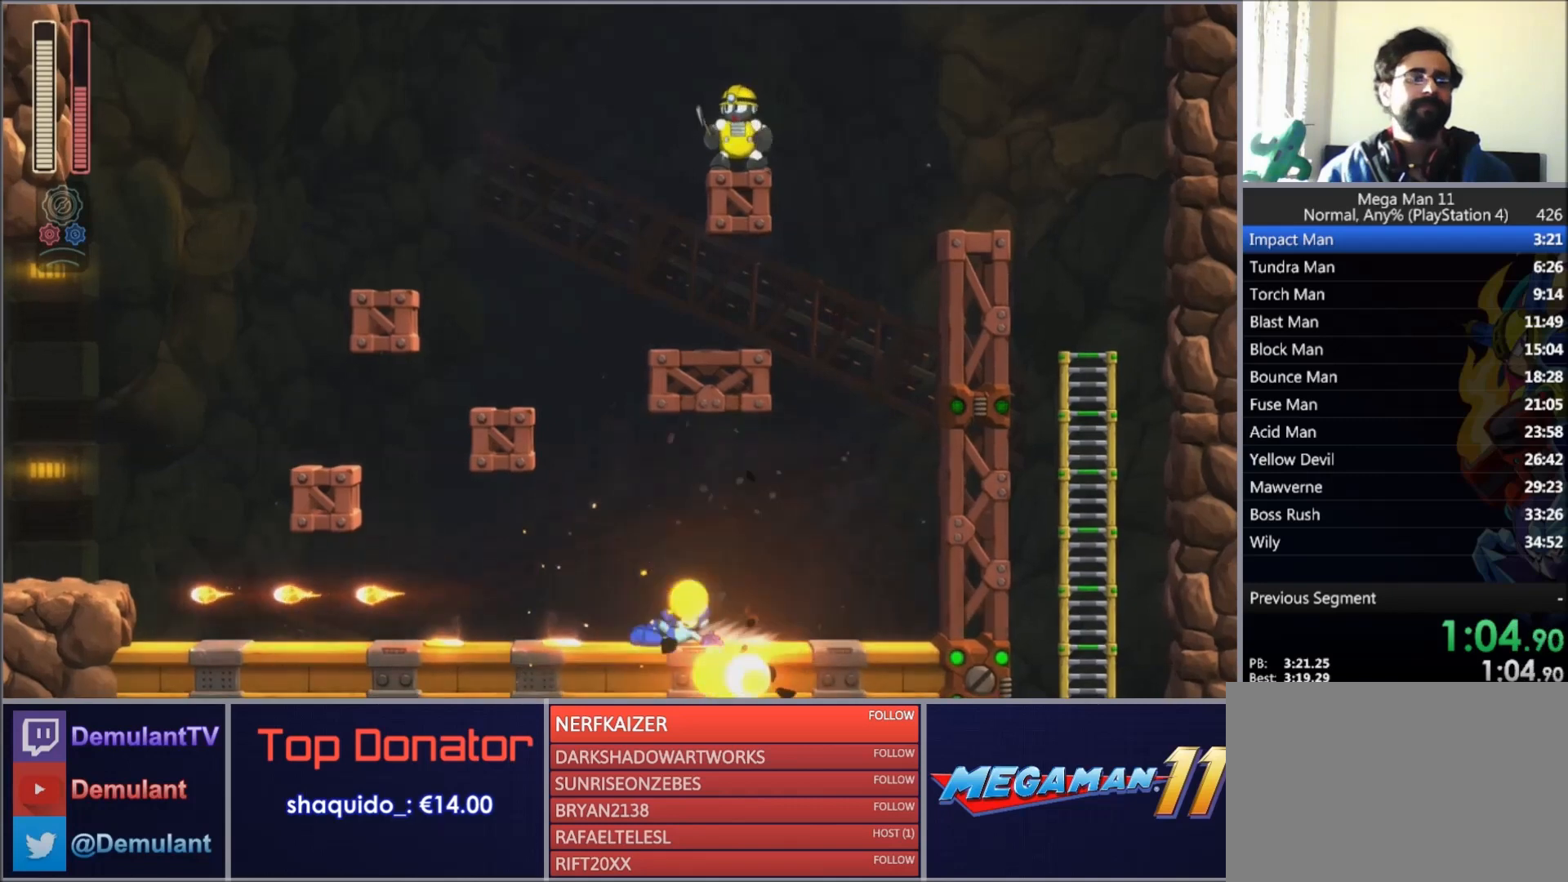
{"buttons": ["DPAD_LEFT"], "right_stick": "center", "events": [[167, "CROSS", "down"], [200, "CIRCLE", "up"], [301, "CROSS", "up"]]}
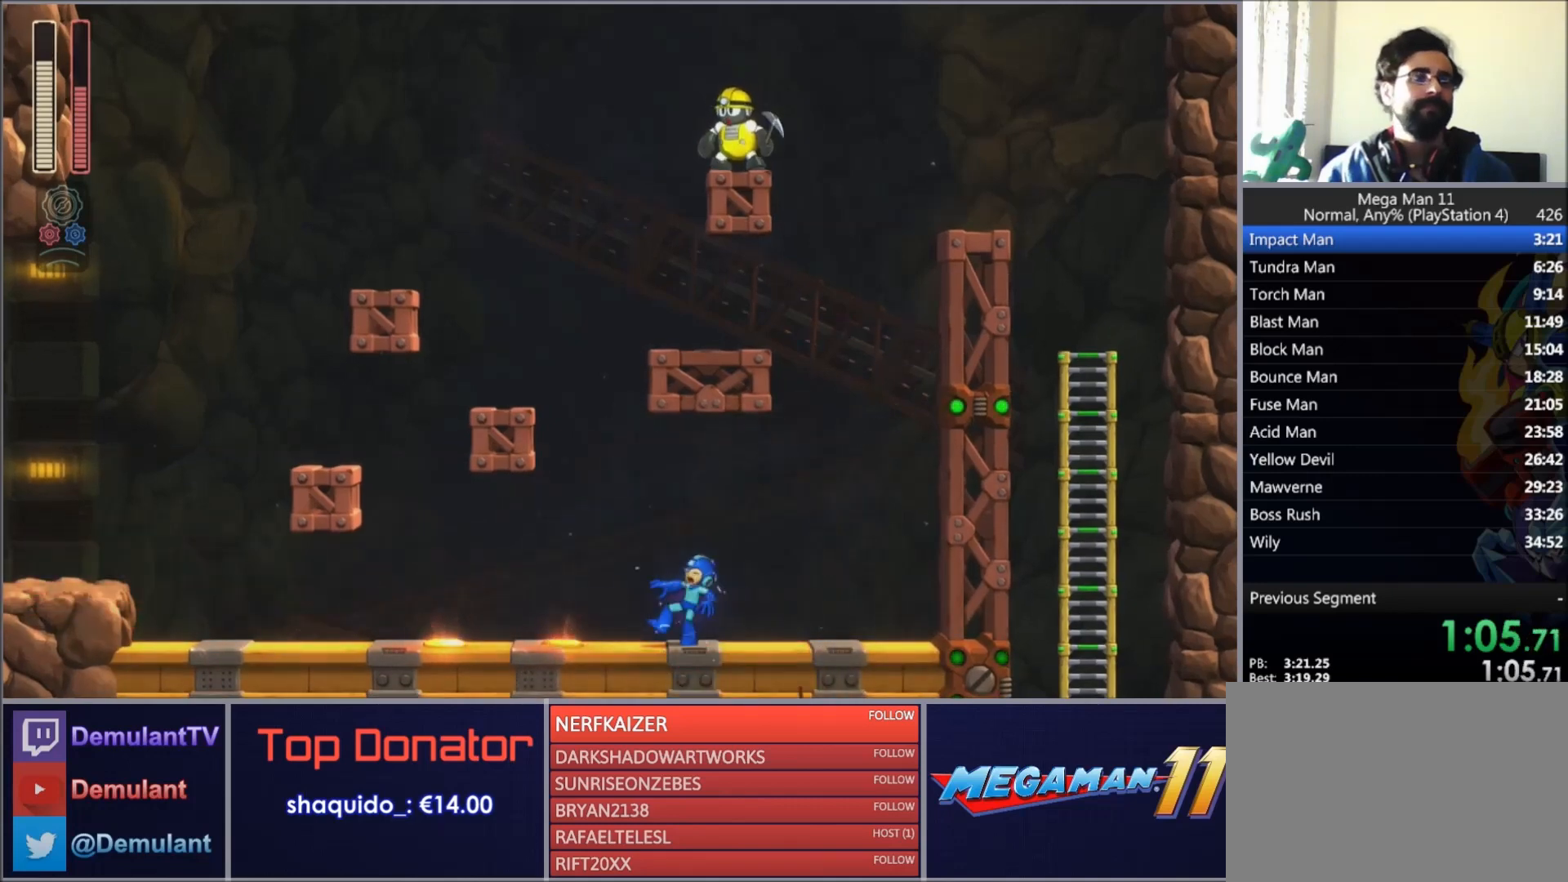
{"buttons": ["DPAD_RIGHT"], "right_stick": "center", "events": [[67, "CIRCLE", "down"], [133, "CROSS", "down"], [200, "CROSS", "up"], [233, "CIRCLE", "up"], [233, "CROSS", "down"], [267, "DPAD_LEFT", "up"], [267, "DPAD_RIGHT", "down"], [300, "DPAD_RIGHT", "up"], [333, "CROSS", "up"], [367, "CROSS", "down"], [400, "DPAD_LEFT", "down"], [434, "CROSS", "up"], [500, "DPAD_LEFT", "up"], [500, "DPAD_RIGHT", "down"]]}